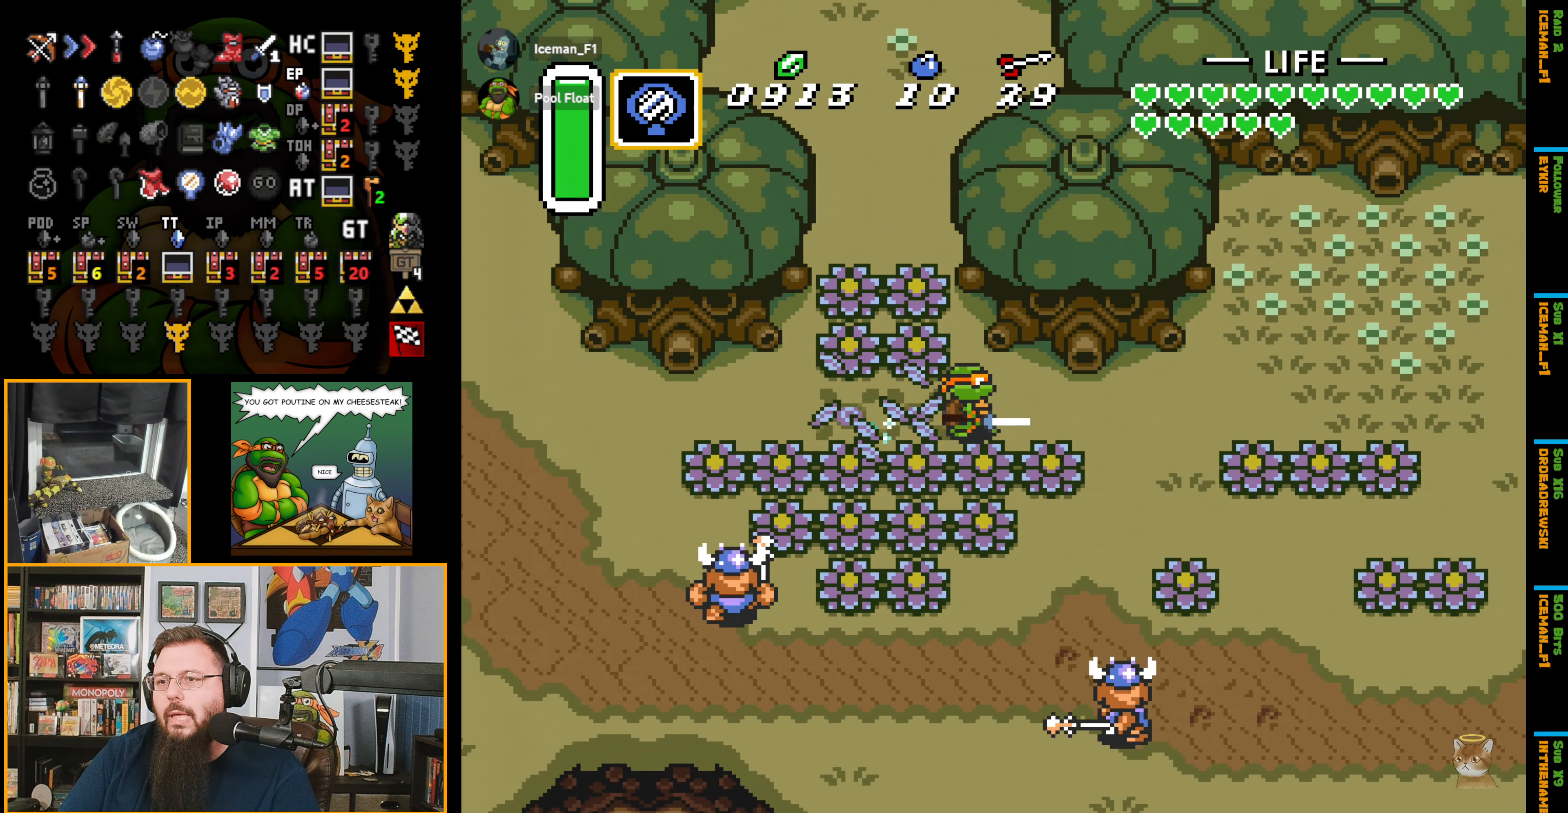
Gameplay with a controller (Nintendo layout); each line is a JSON object with the inputs held at the frame after it. "events" lists button and stick changes between this image and that frame as [ms after this image, input, new state], when the widget could be followed in between. Not read: L3 R3.
{"buttons": ["A"], "events": [[50, "A", "up"], [334, "A", "down"], [367, "DPAD_LEFT", "up"], [400, "DPAD_UP", "down"], [500, "DPAD_UP", "up"]]}
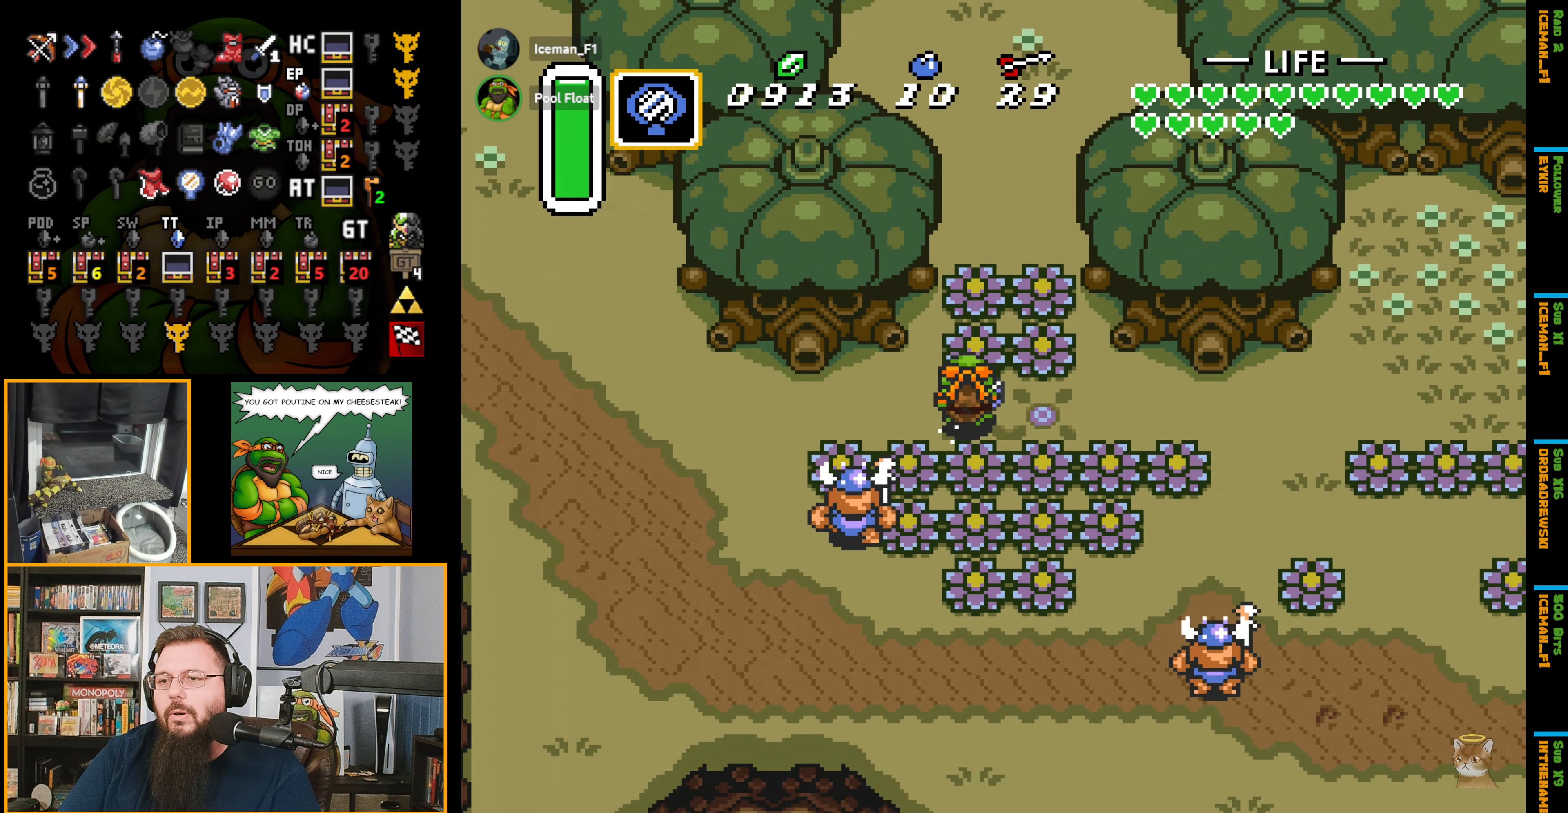
{"buttons": ["A"], "events": []}
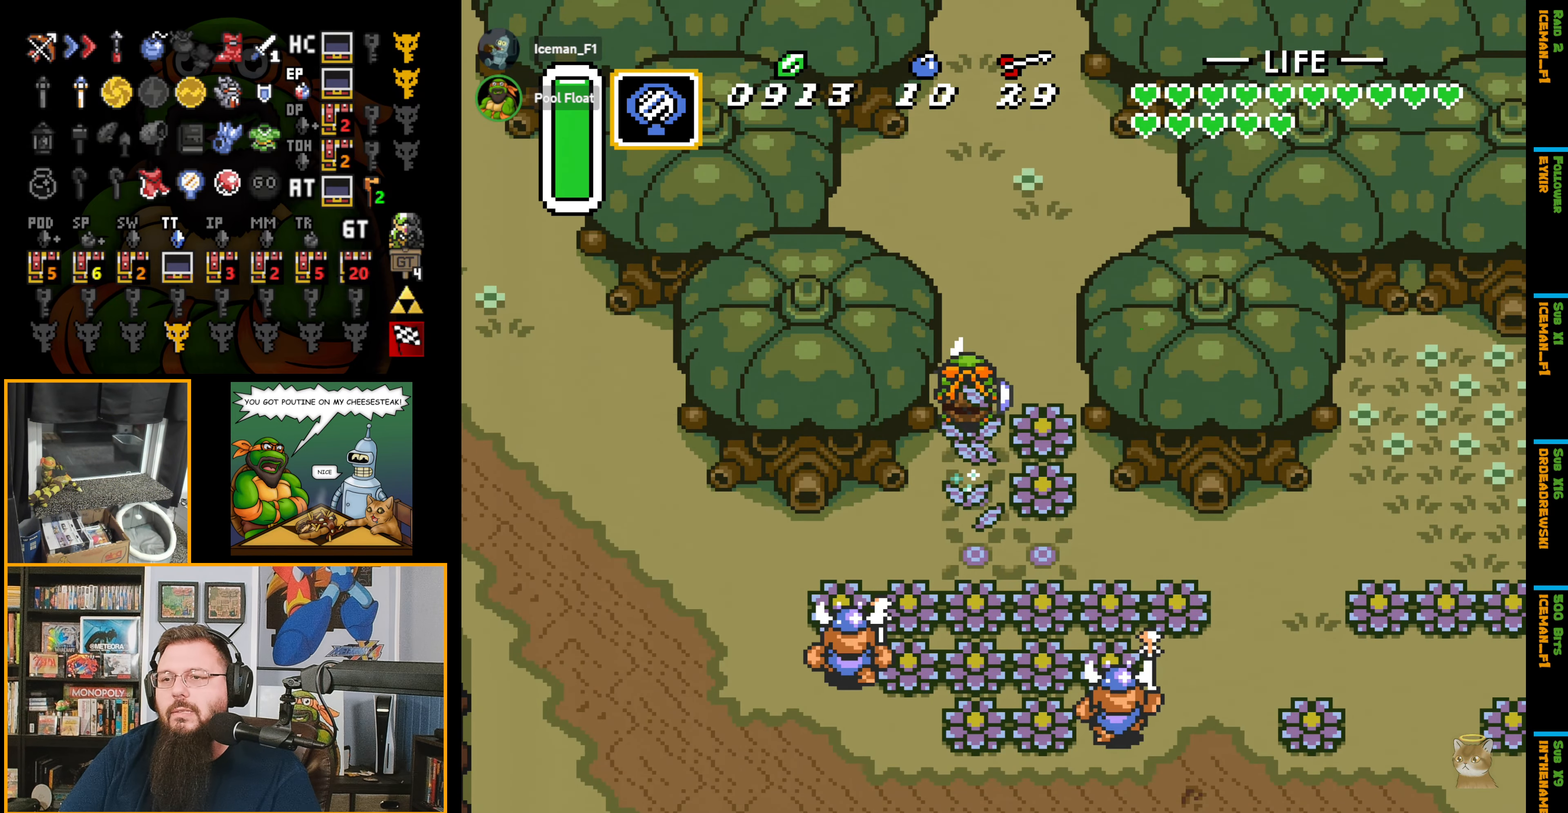
{"buttons": ["A"], "events": []}
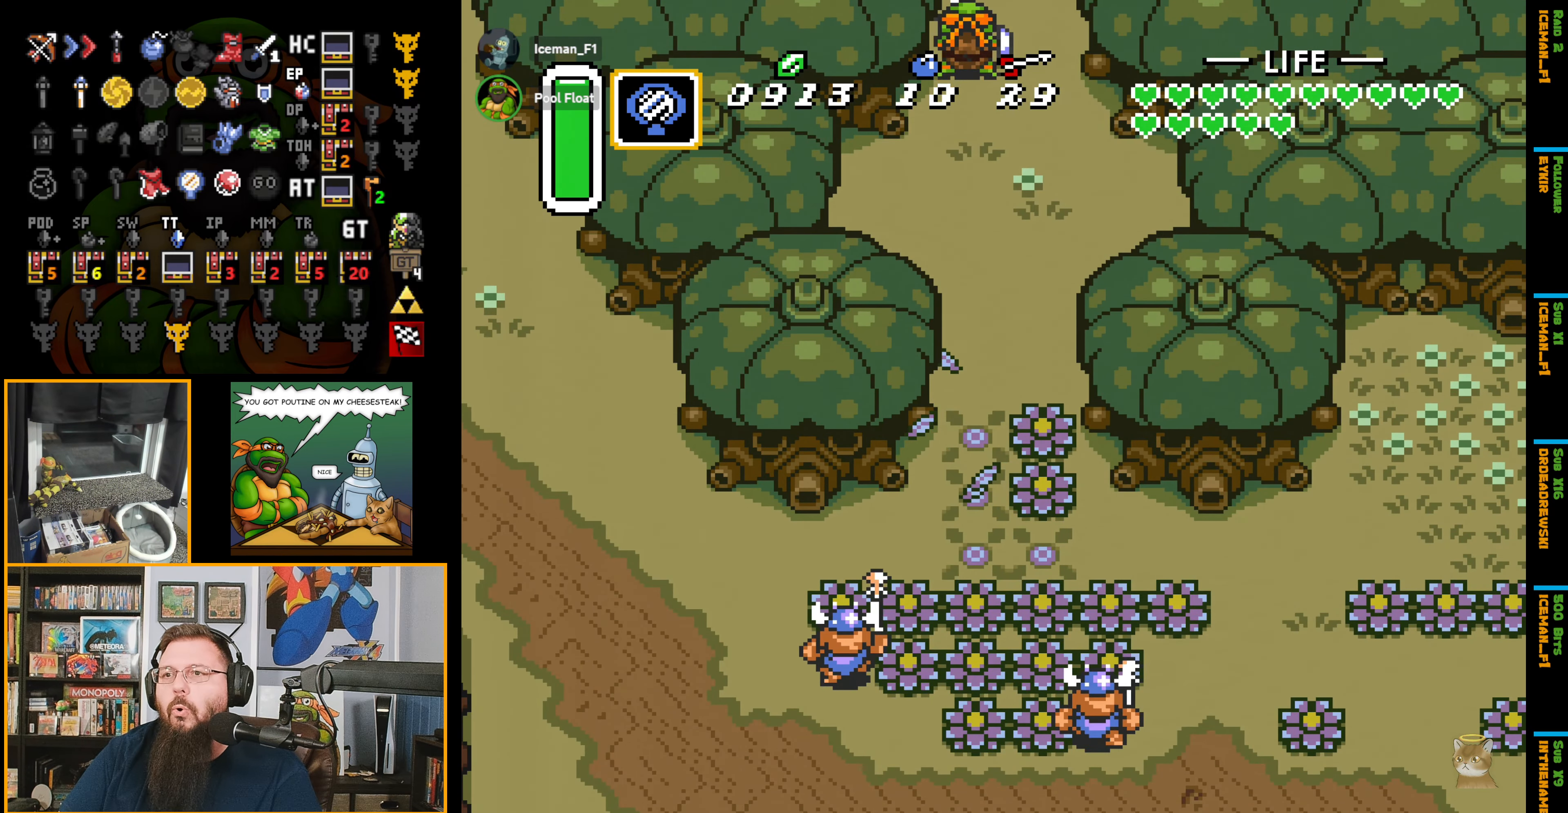
{"buttons": ["A"], "events": [[100, "A", "up"], [117, "A", "down"], [434, "A", "up"], [484, "A", "down"]]}
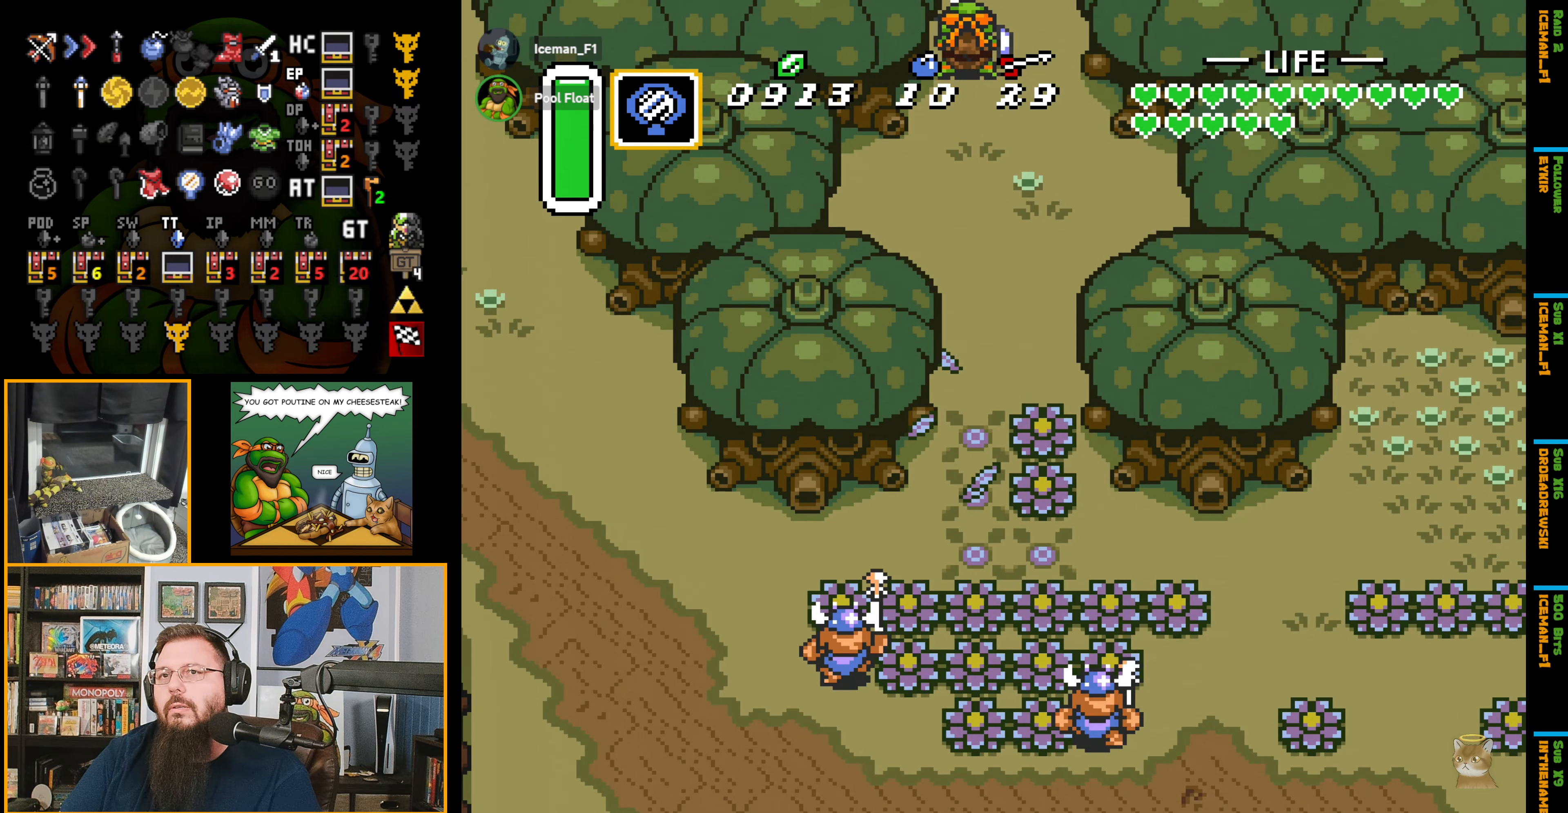
{"buttons": ["DPAD_UP"], "events": [[417, "DPAD_UP", "down"], [467, "A", "up"]]}
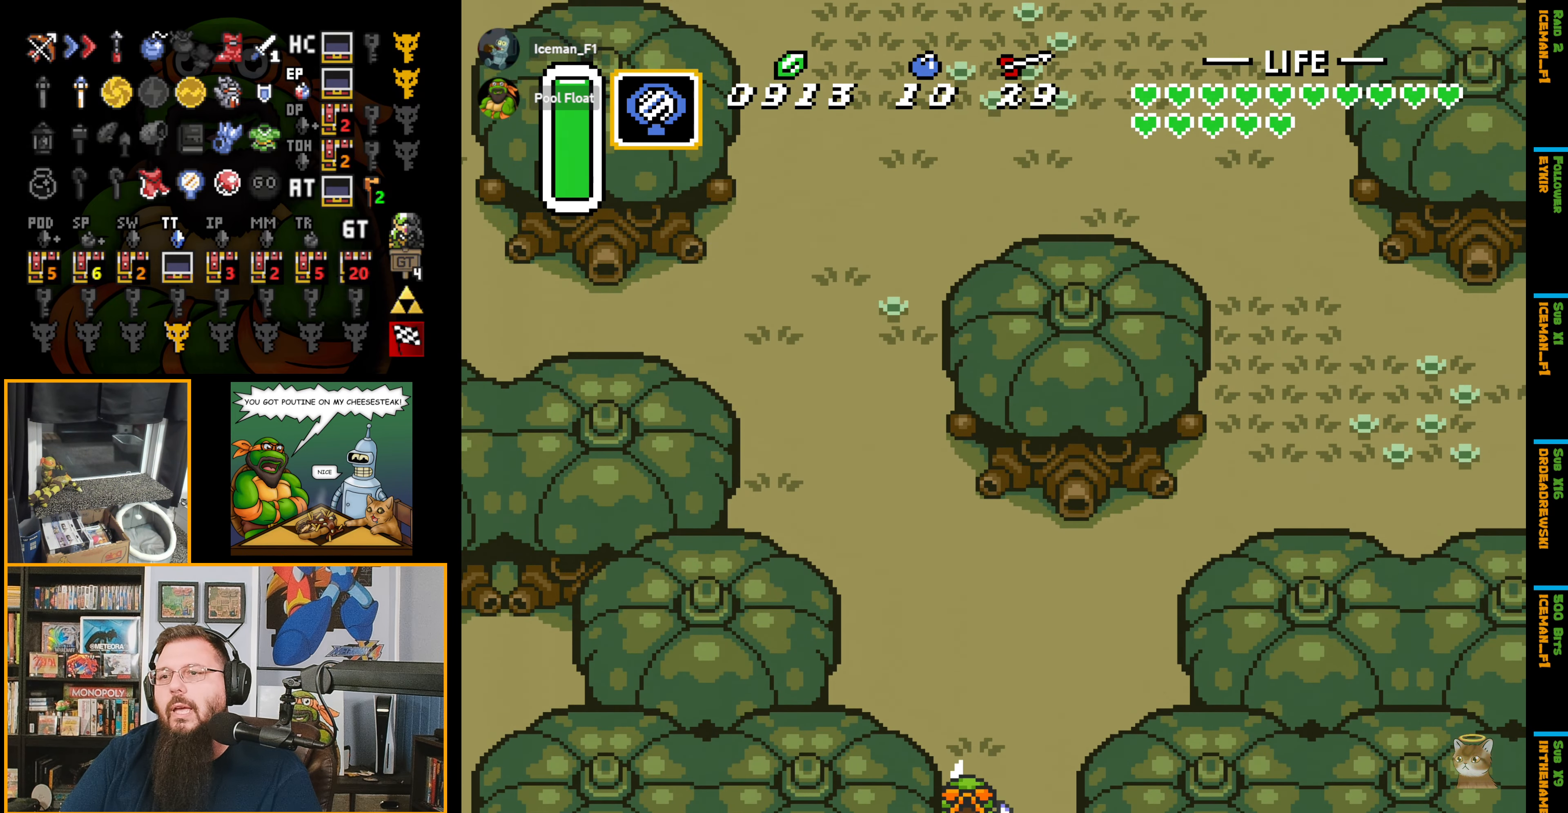
{"buttons": ["DPAD_UP", "DPAD_LEFT"], "events": [[417, "DPAD_LEFT", "down"]]}
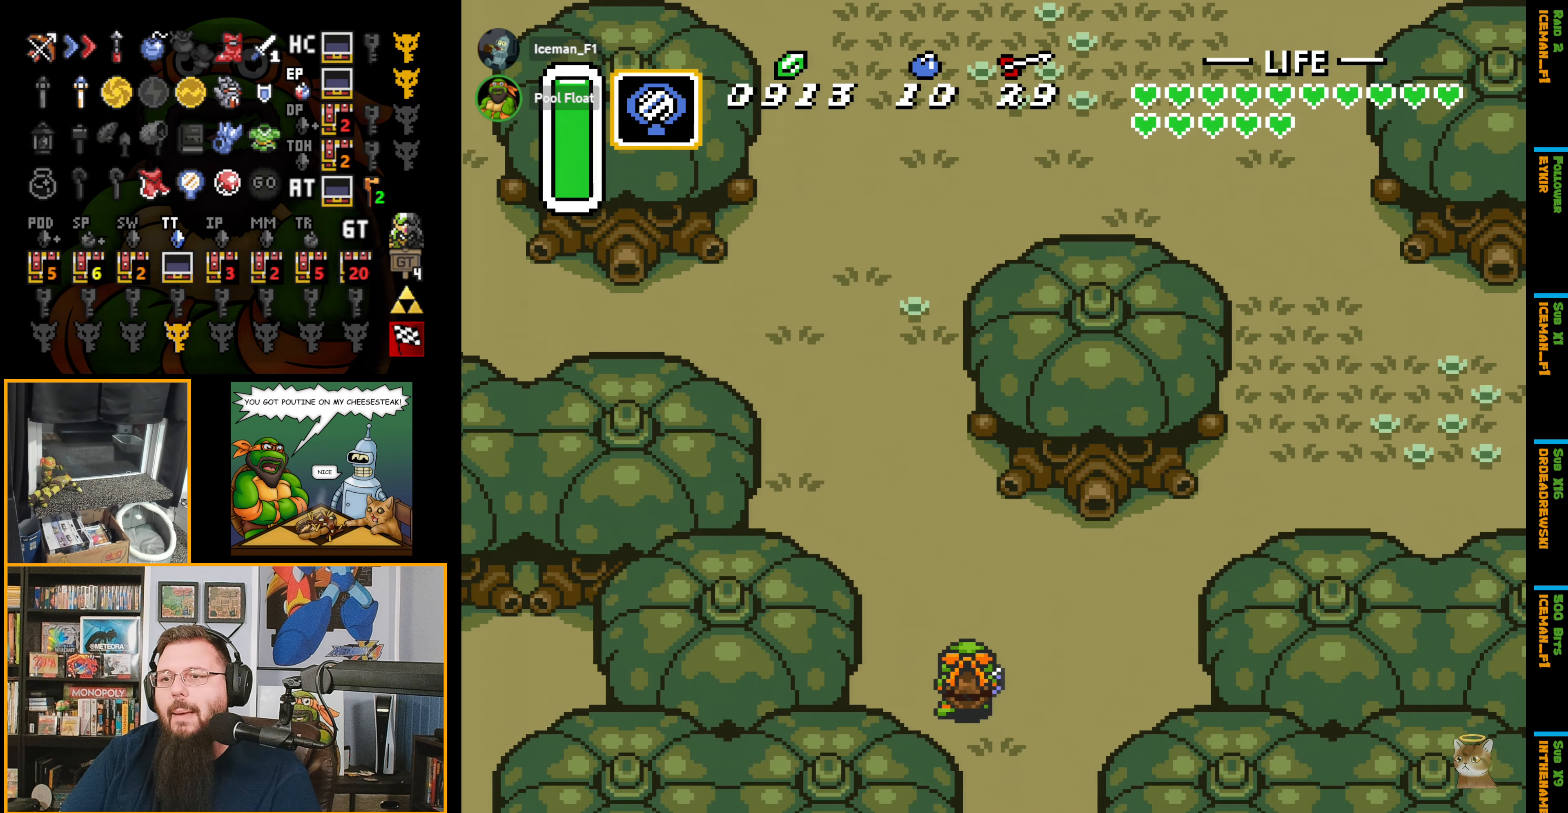
{"buttons": ["A", "DPAD_UP"], "events": [[17, "A", "down"], [67, "DPAD_LEFT", "up"]]}
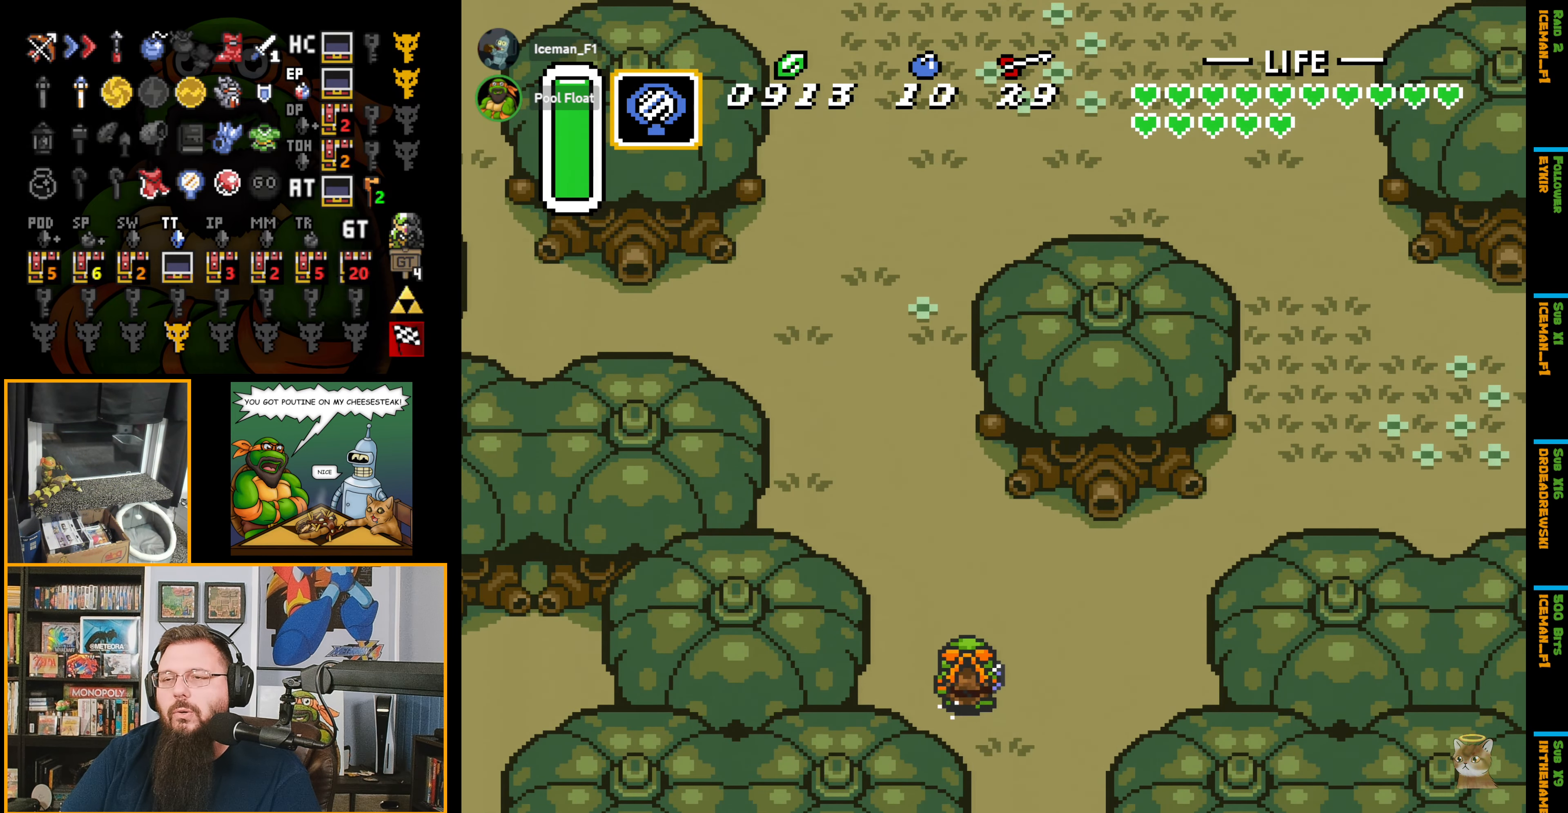
{"buttons": ["A", "DPAD_UP"], "events": []}
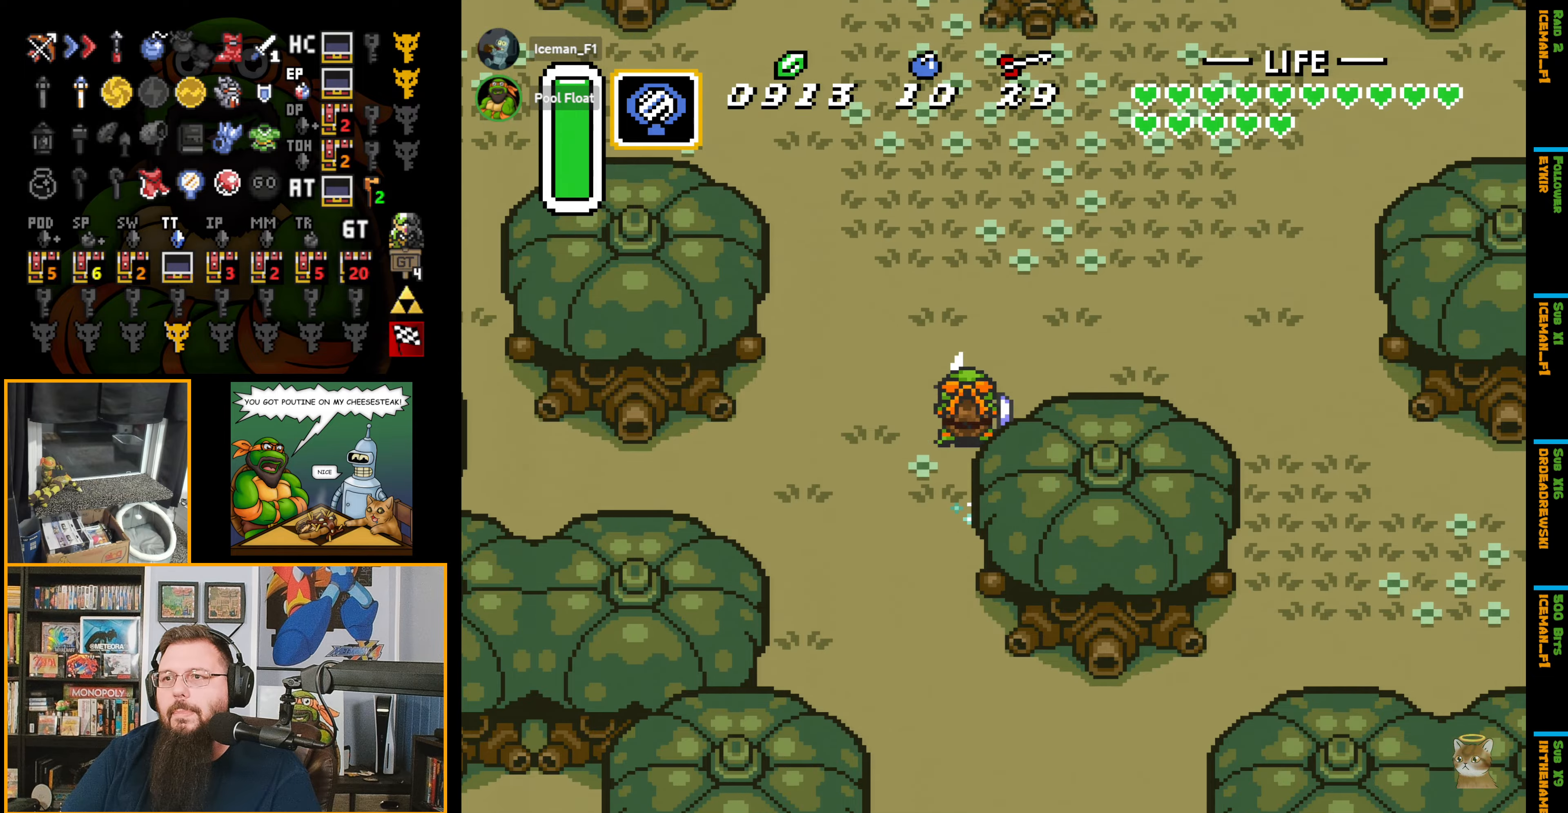
{"buttons": ["DPAD_UP"], "events": [[316, "DPAD_RIGHT", "down"], [366, "A", "up"], [400, "DPAD_RIGHT", "up"]]}
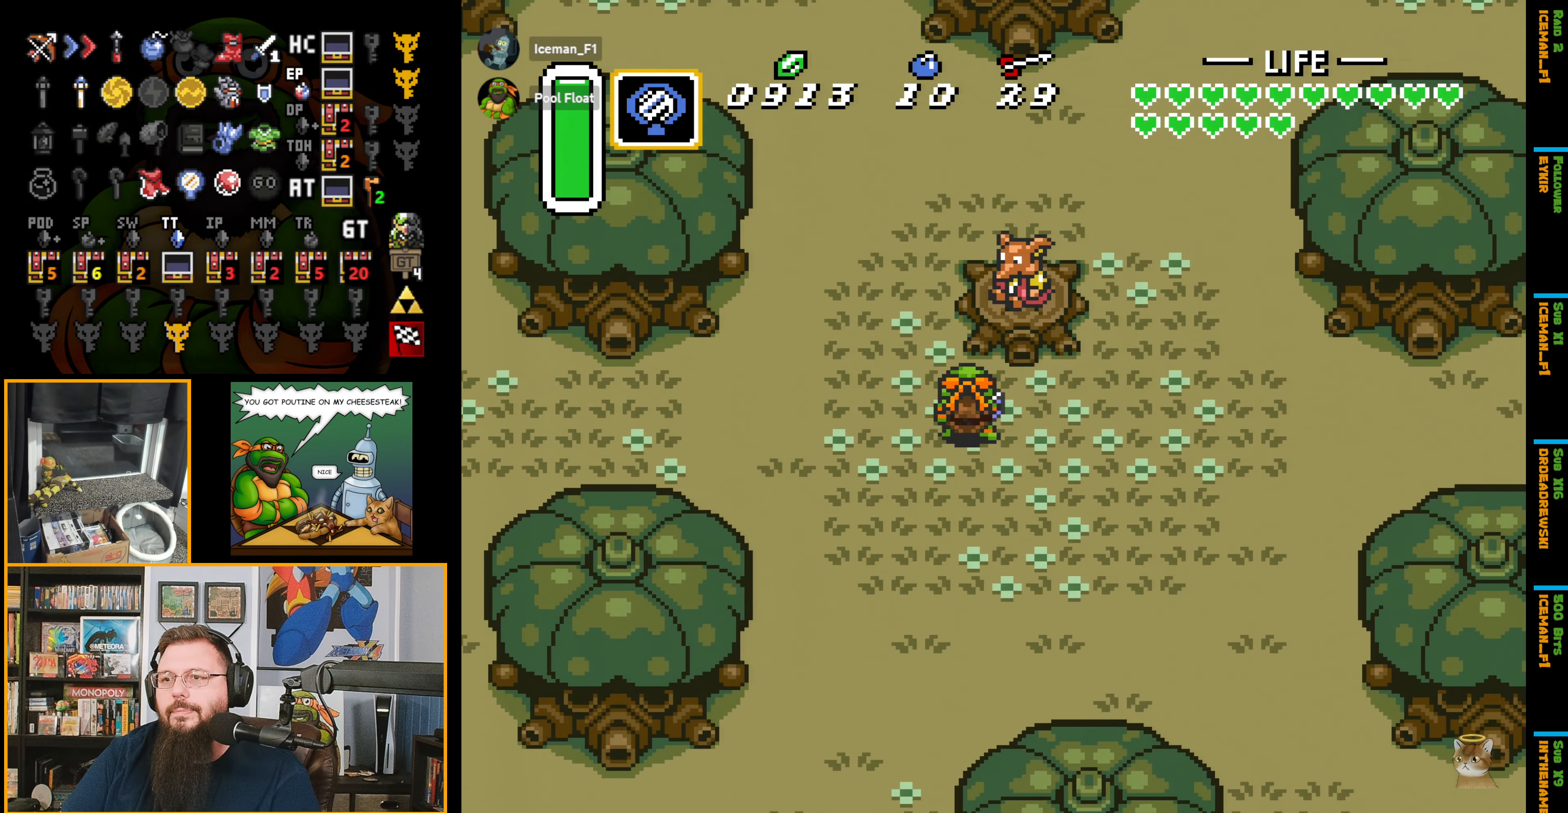
{"buttons": [], "events": [[200, "A", "down"], [350, "A", "up"], [350, "DPAD_UP", "up"]]}
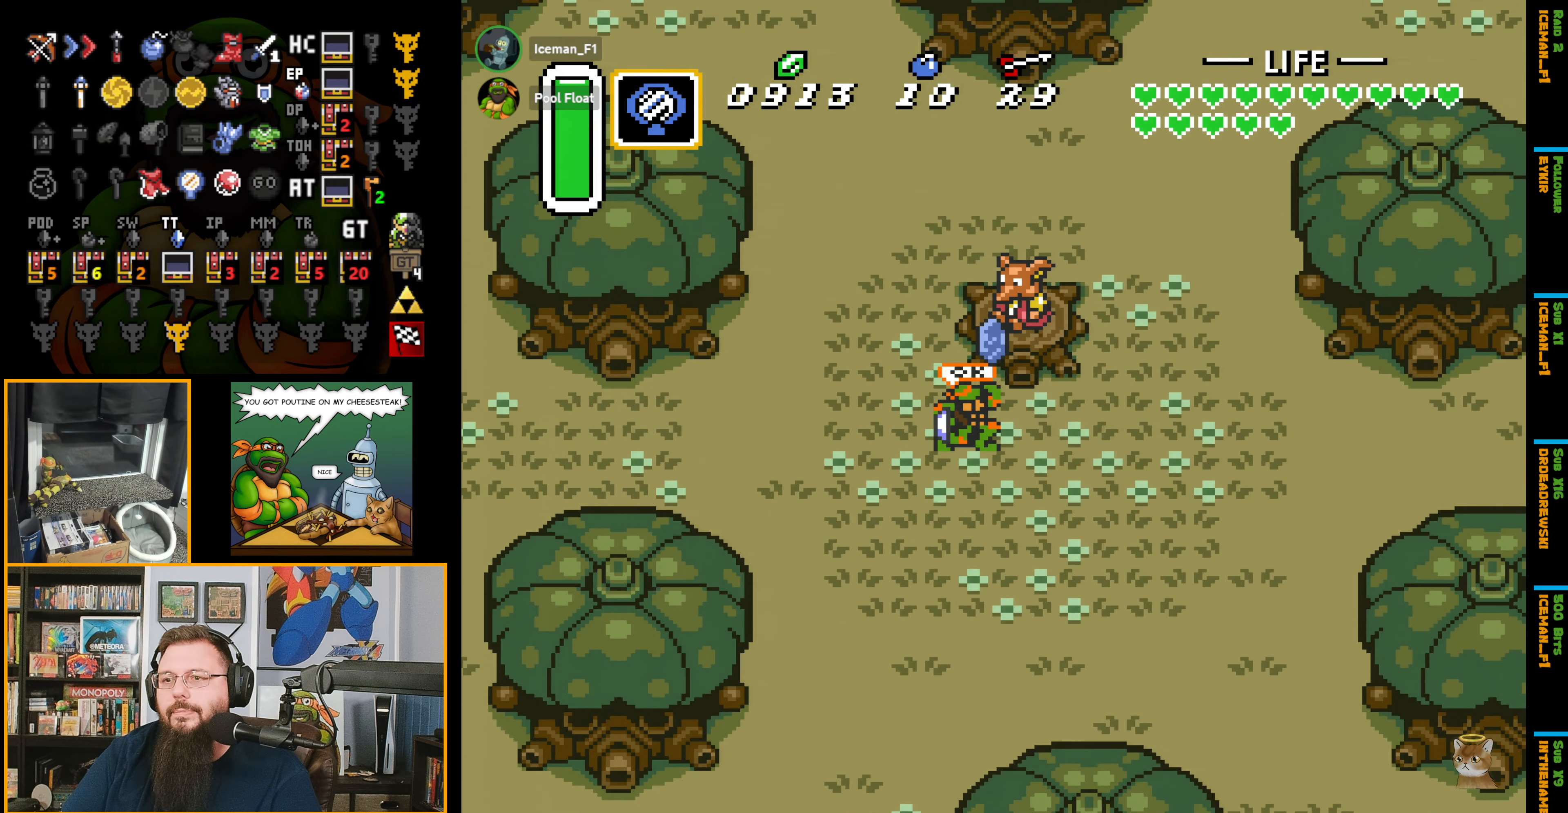
{"buttons": ["DPAD_DOWN"], "events": [[33, "DPAD_DOWN", "down"]]}
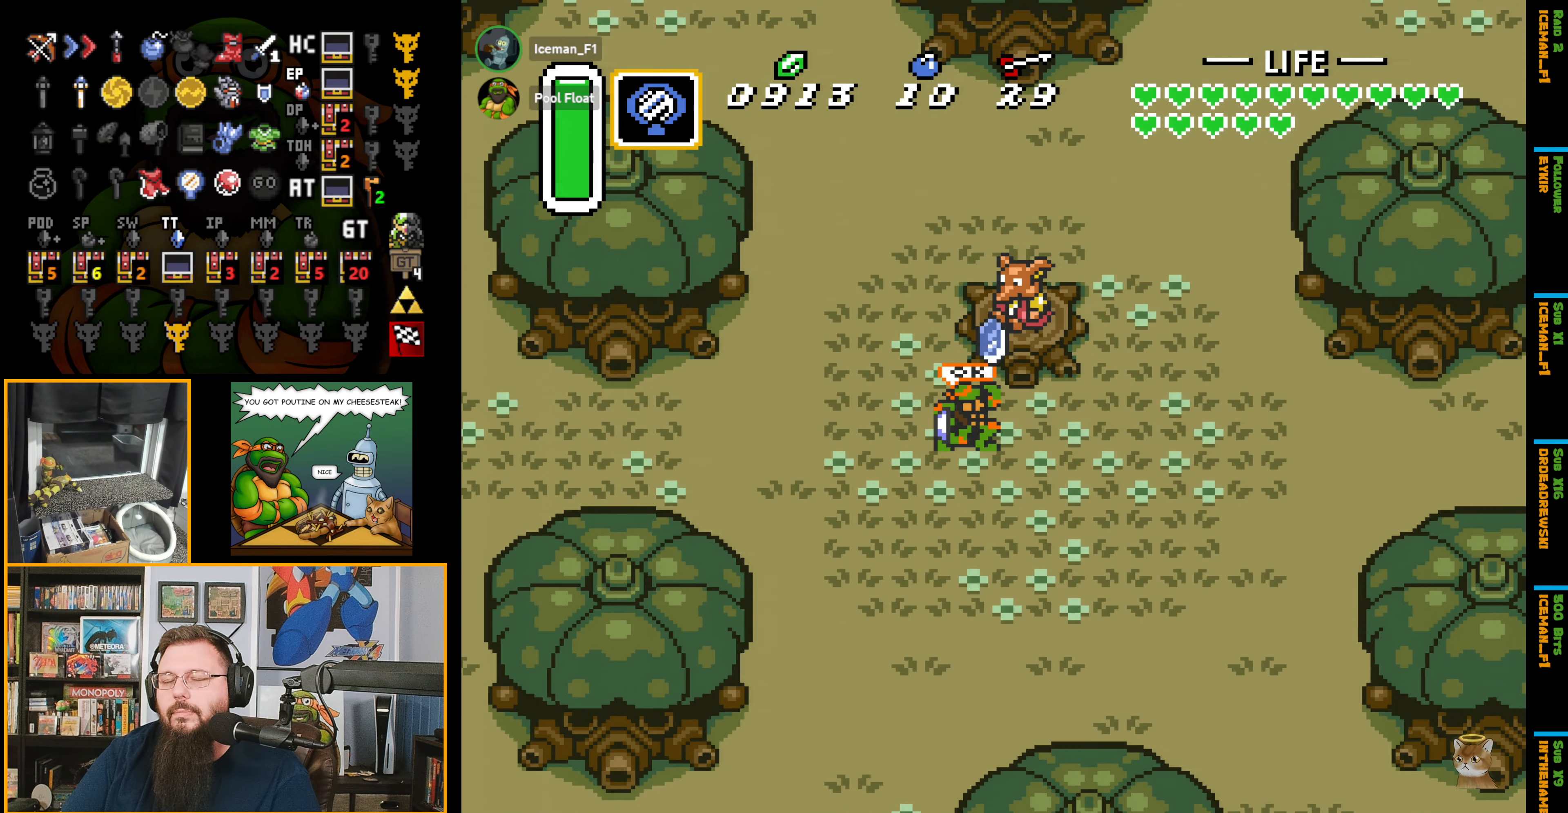
{"buttons": ["DPAD_DOWN"], "events": []}
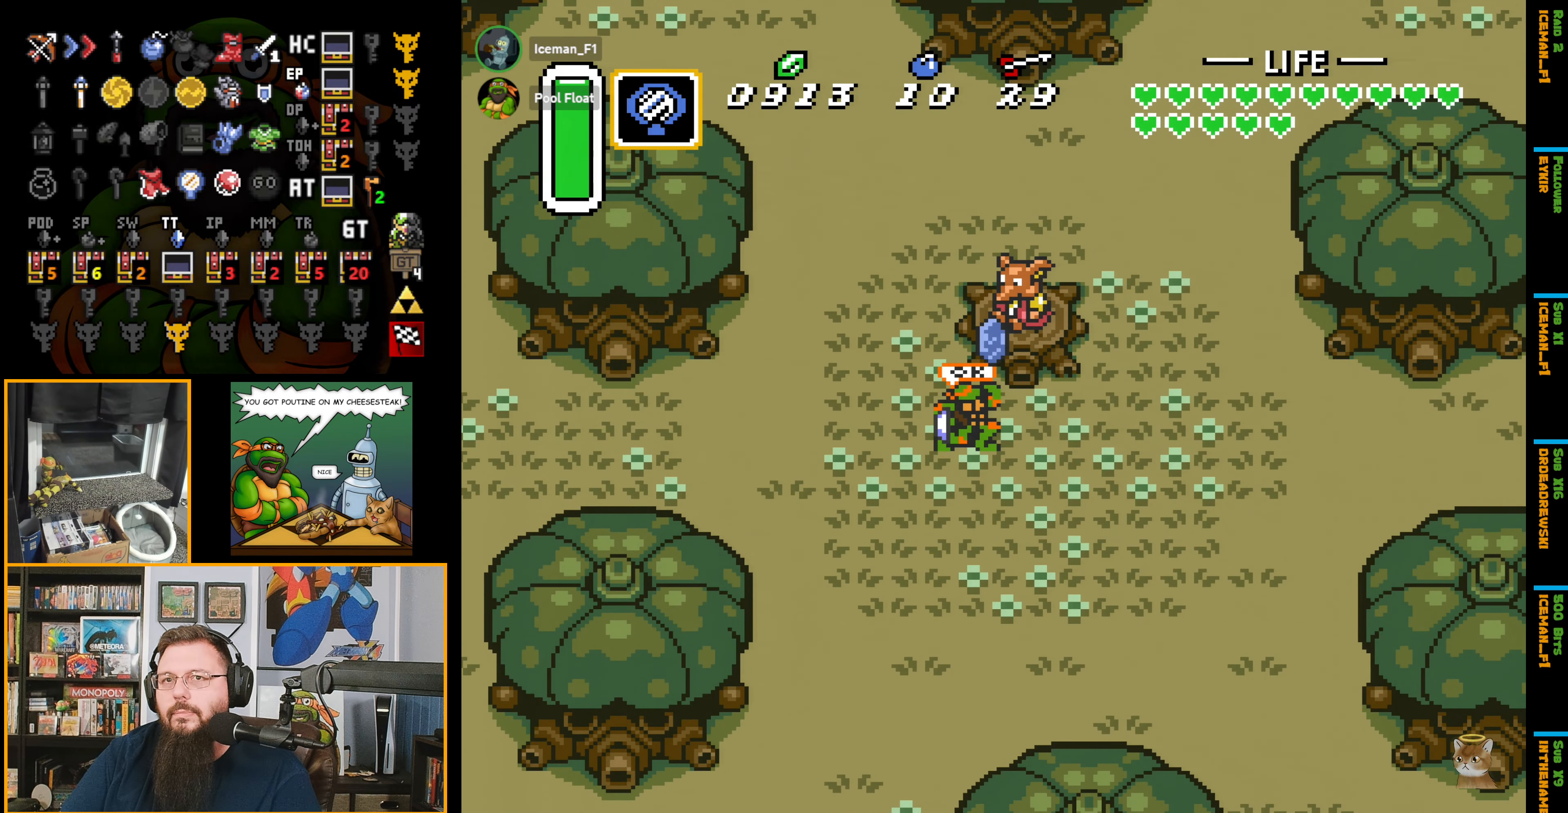
{"buttons": ["A", "DPAD_DOWN"], "events": [[500, "A", "down"]]}
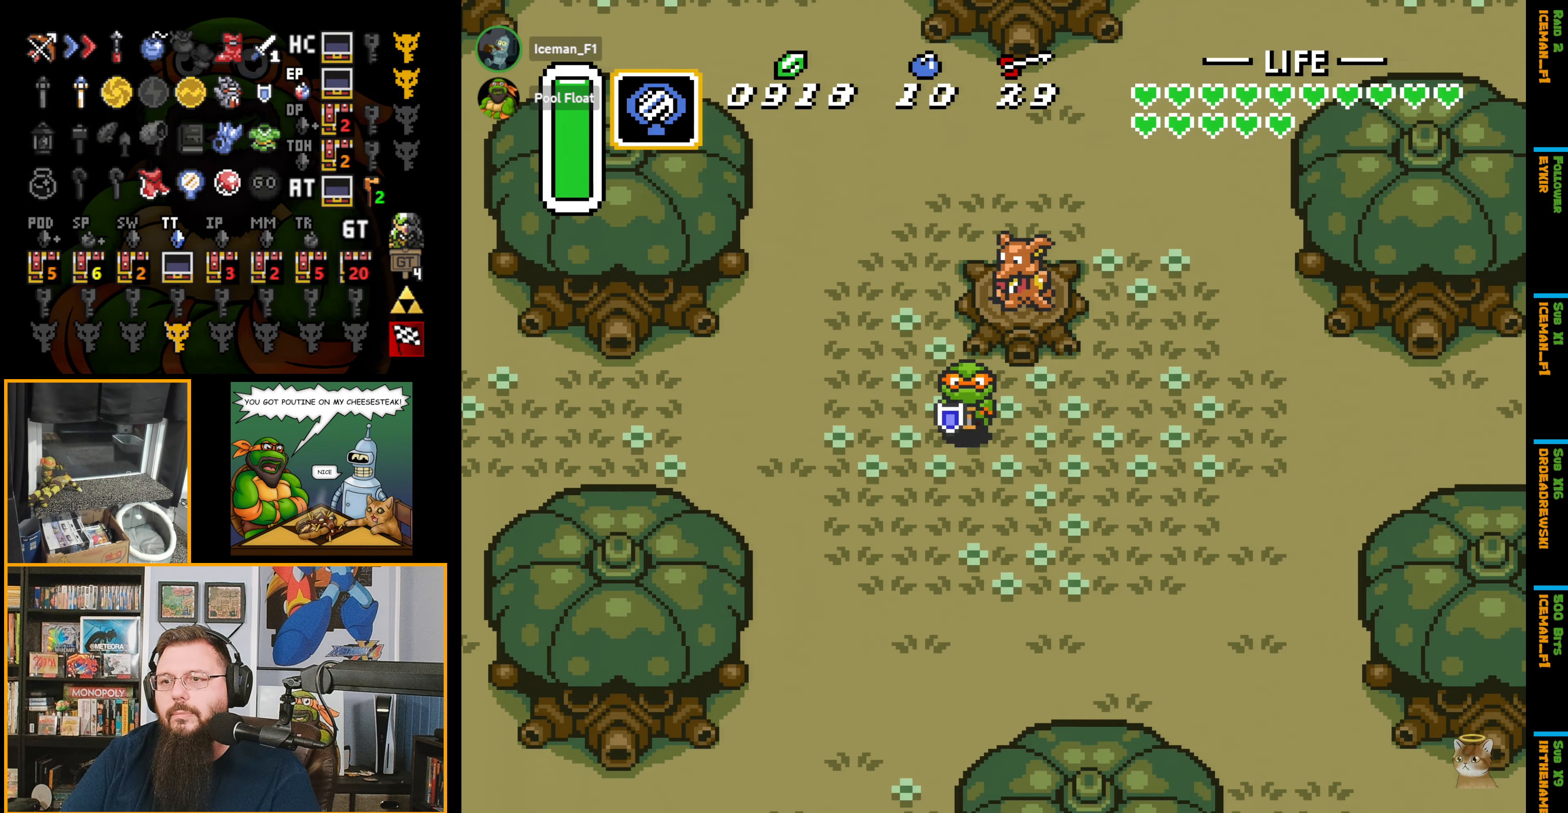
{"buttons": ["A", "DPAD_DOWN"], "events": []}
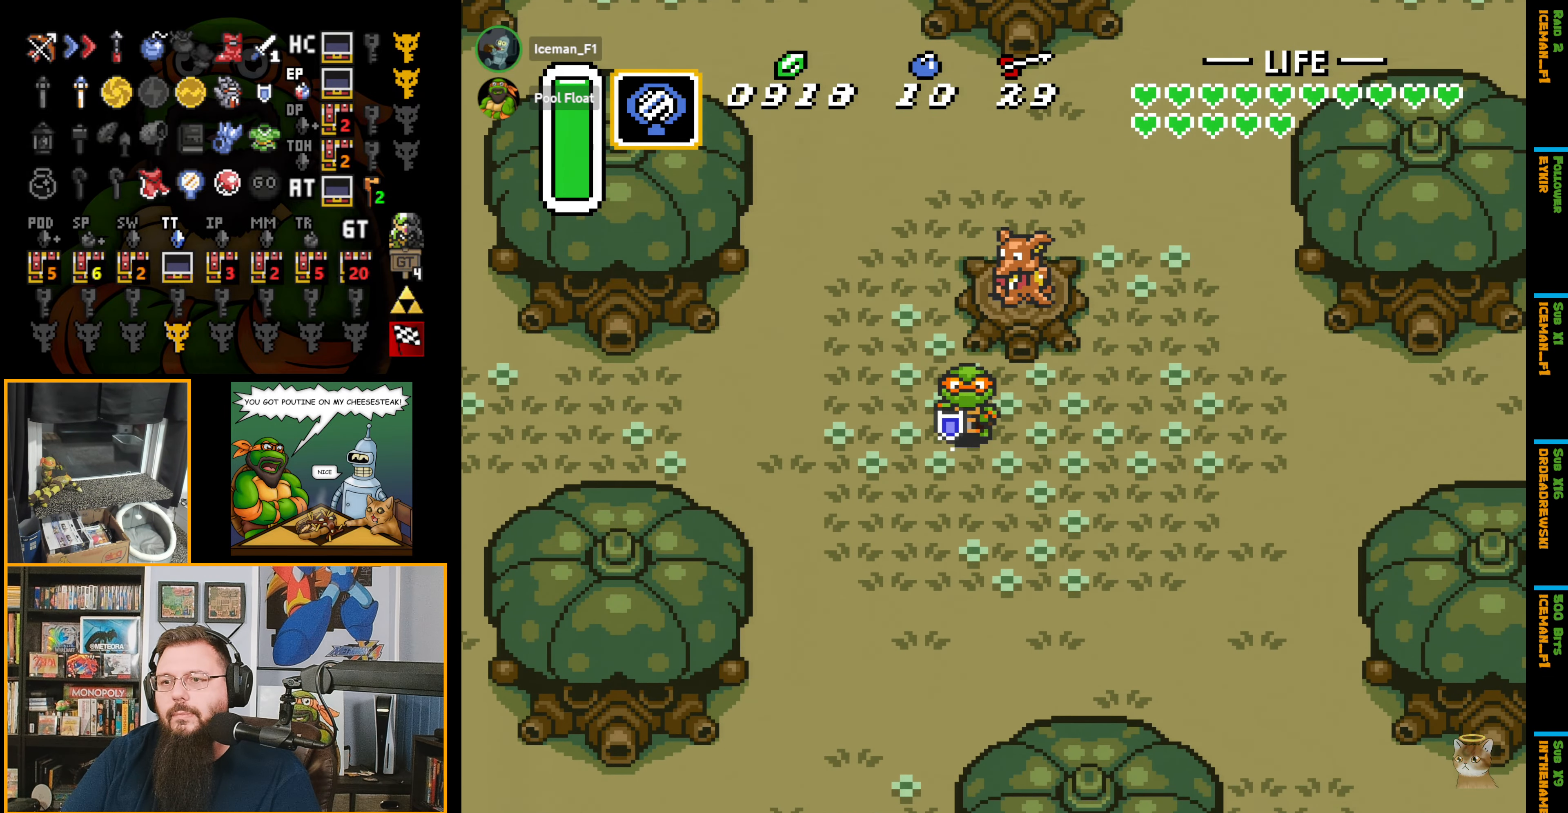
{"buttons": ["A", "DPAD_DOWN"], "events": []}
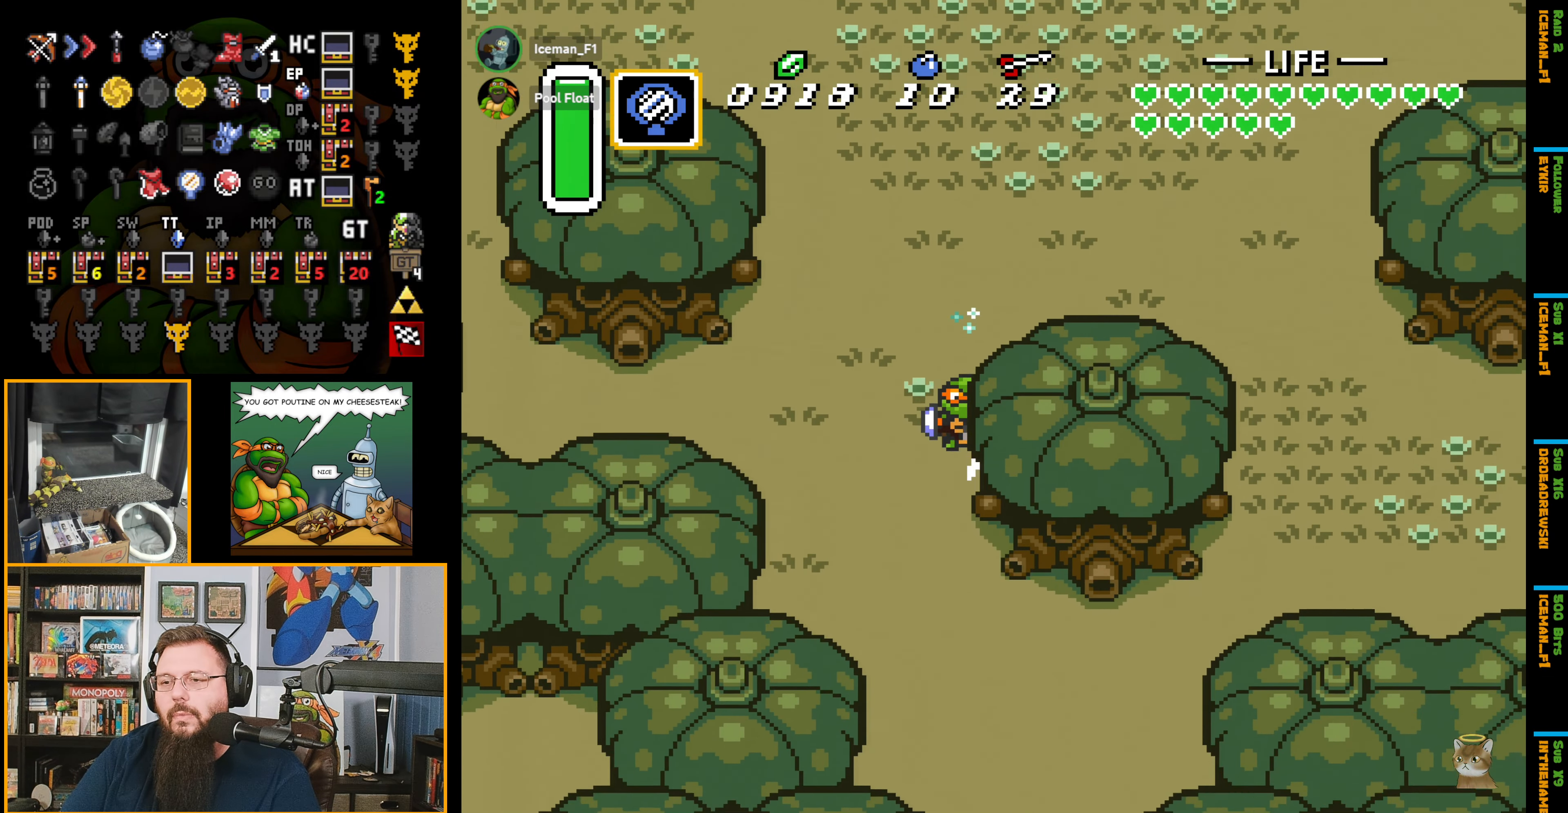
{"buttons": ["A", "DPAD_DOWN"], "events": []}
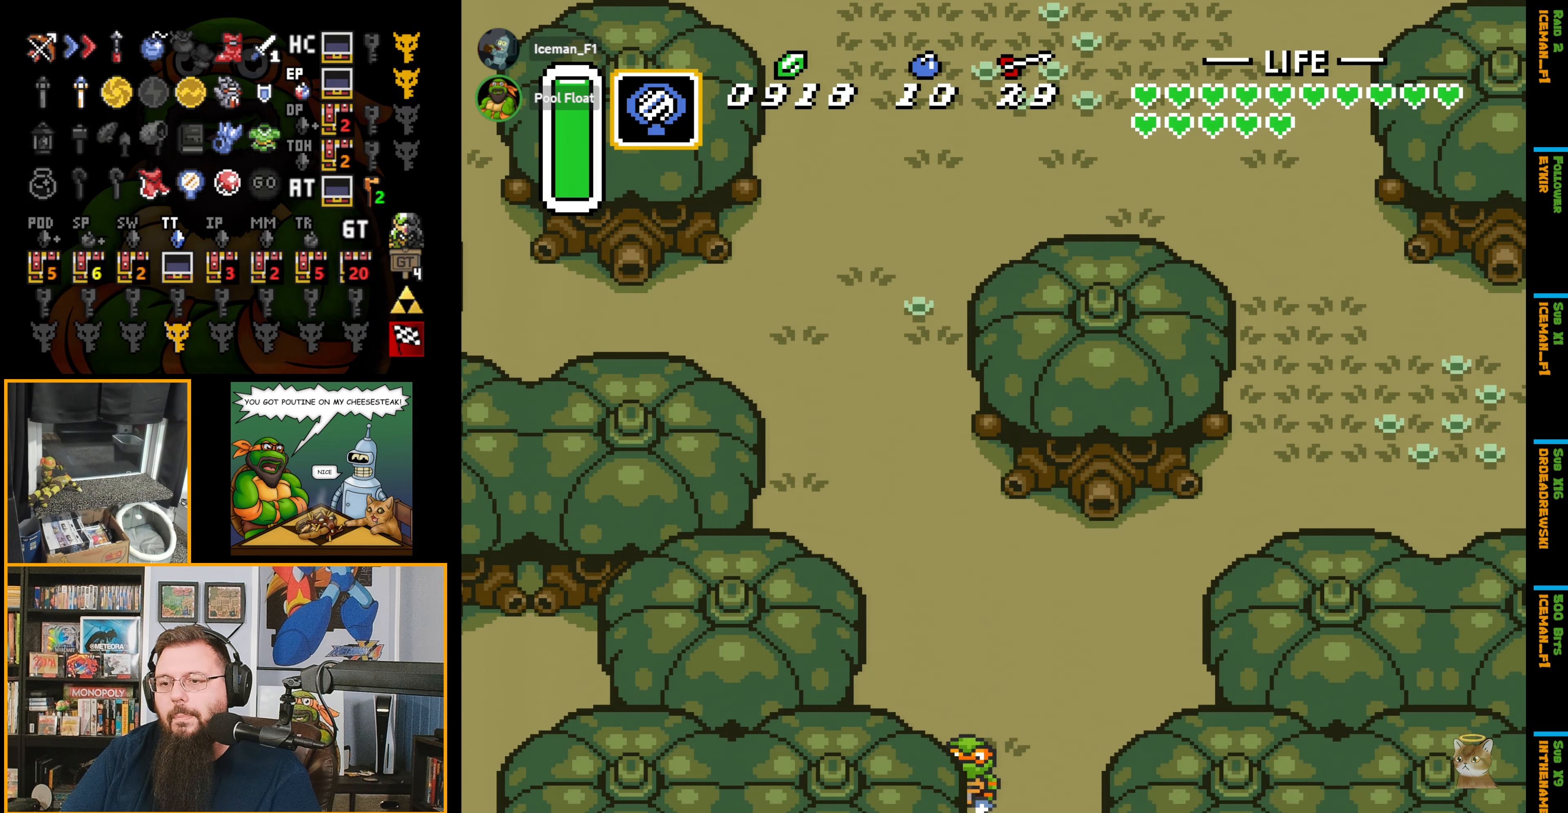
{"buttons": ["A", "DPAD_DOWN"], "events": [[183, "DPAD_DOWN", "up"], [200, "DPAD_DOWN", "down"]]}
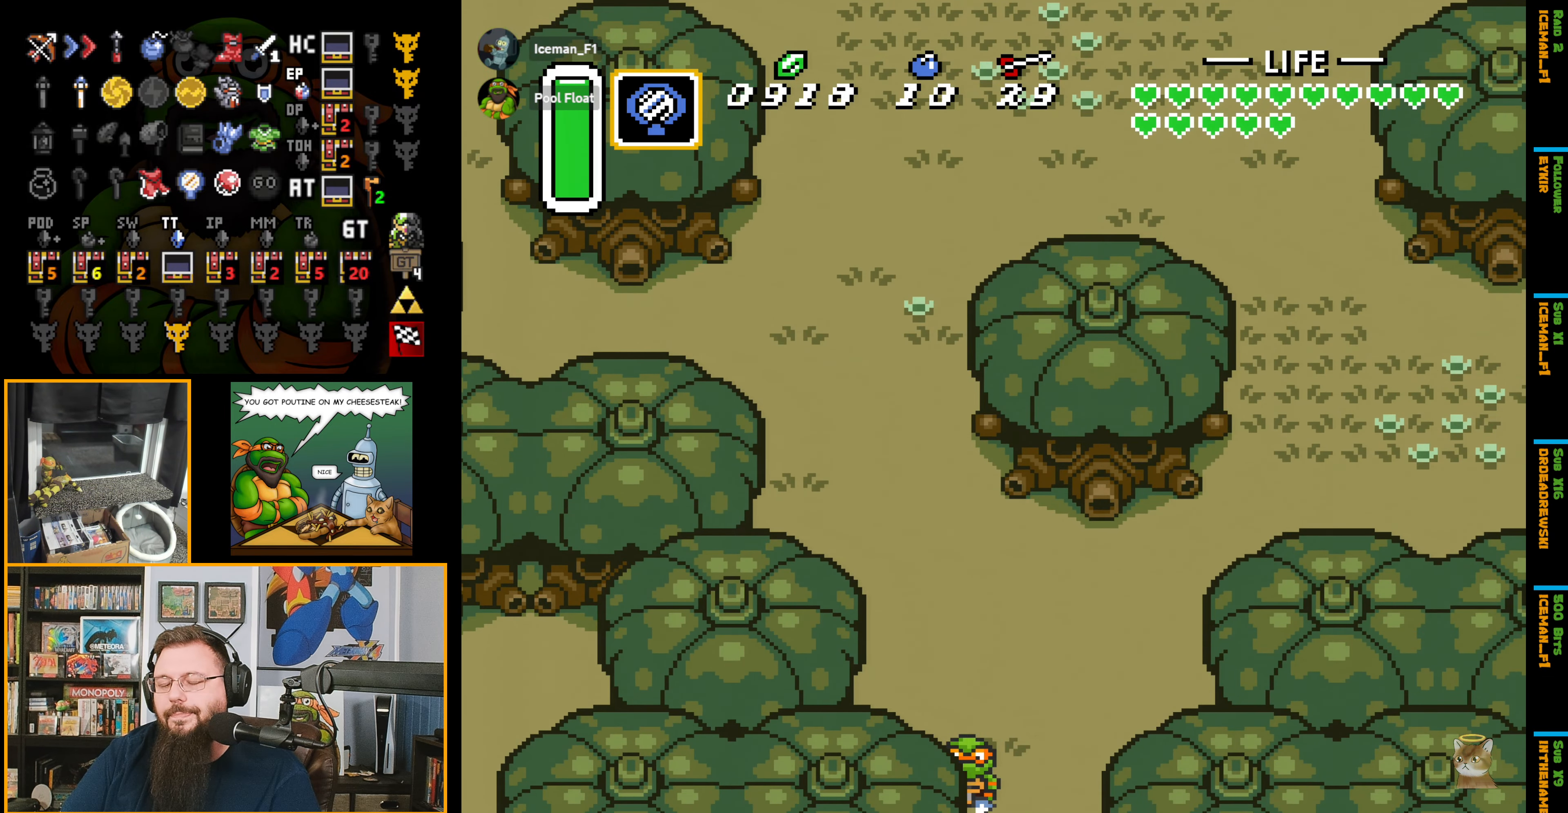
{"buttons": ["DPAD_DOWN", "DPAD_RIGHT"], "events": [[33, "A", "up"], [33, "DPAD_DOWN", "up"], [83, "A", "down"], [216, "DPAD_DOWN", "down"], [266, "DPAD_RIGHT", "down"], [283, "A", "up"]]}
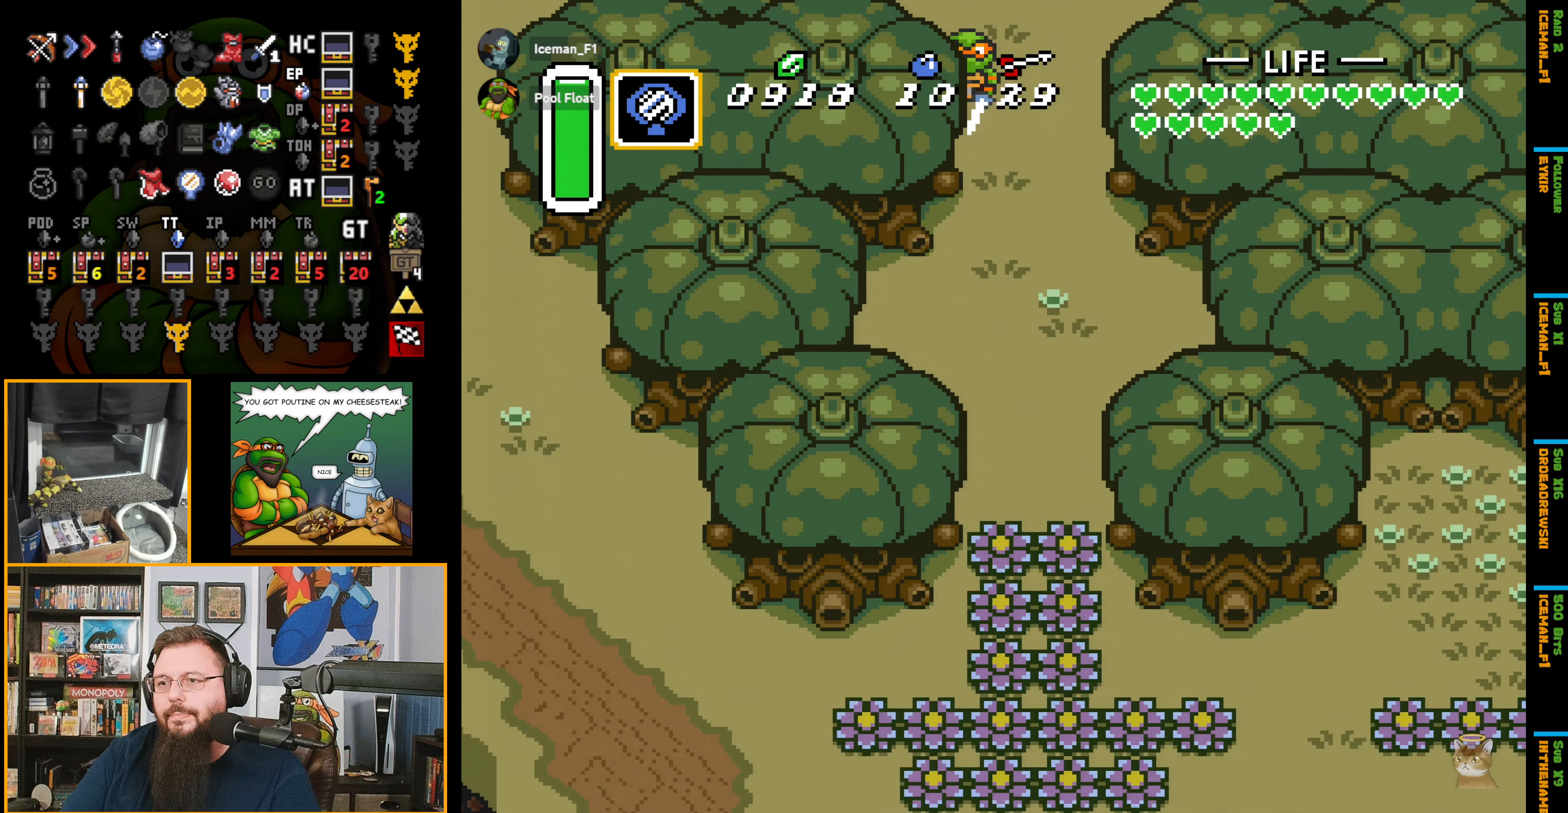
{"buttons": ["DPAD_RIGHT"], "events": [[83, "DPAD_DOWN", "up"]]}
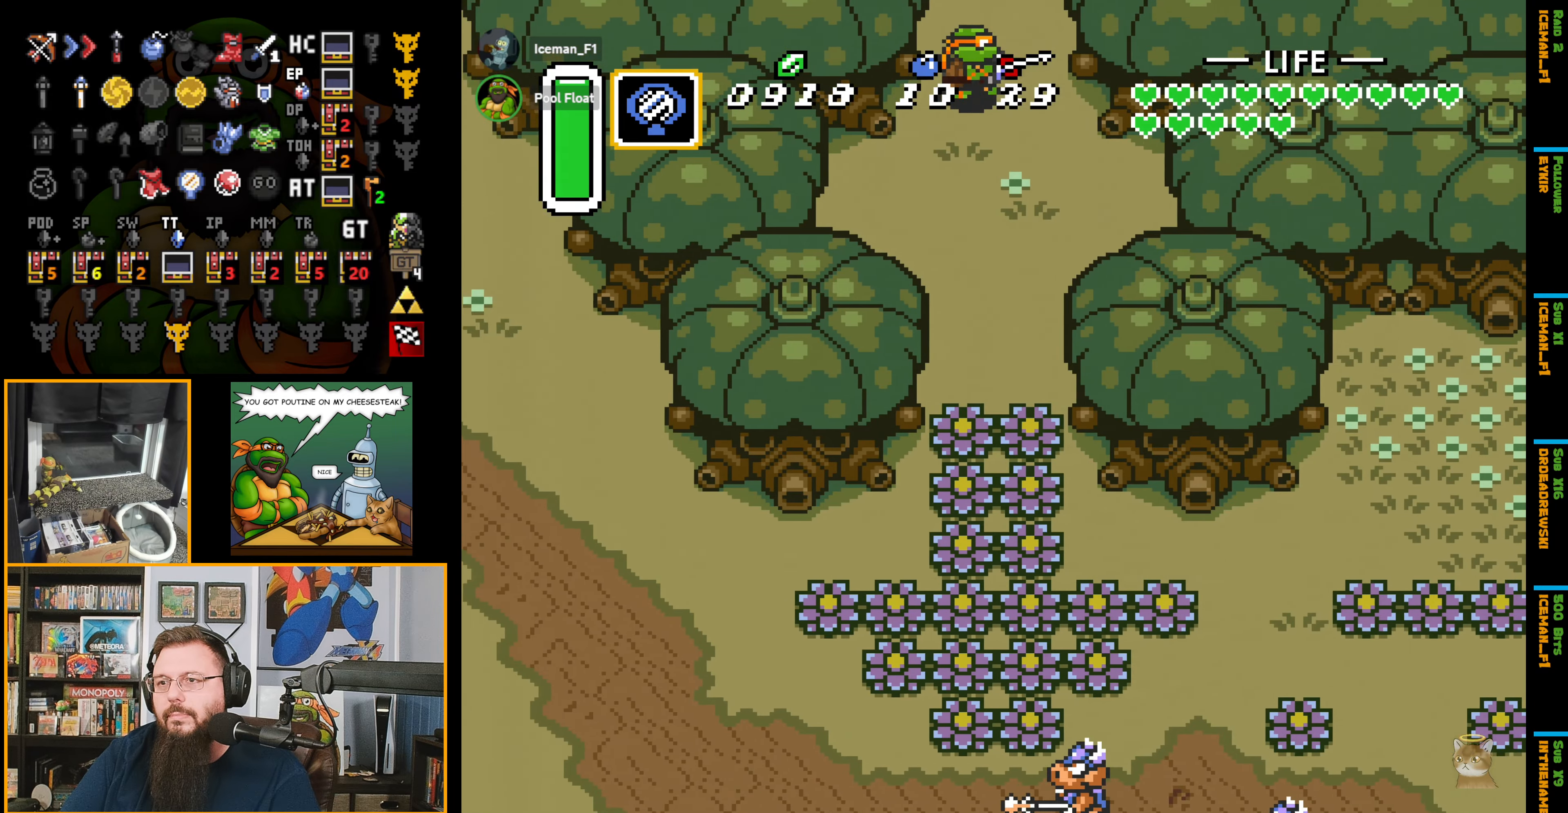
{"buttons": ["A"], "events": [[117, "DPAD_DOWN", "down"], [217, "DPAD_RIGHT", "up"], [233, "A", "down"], [300, "DPAD_DOWN", "up"]]}
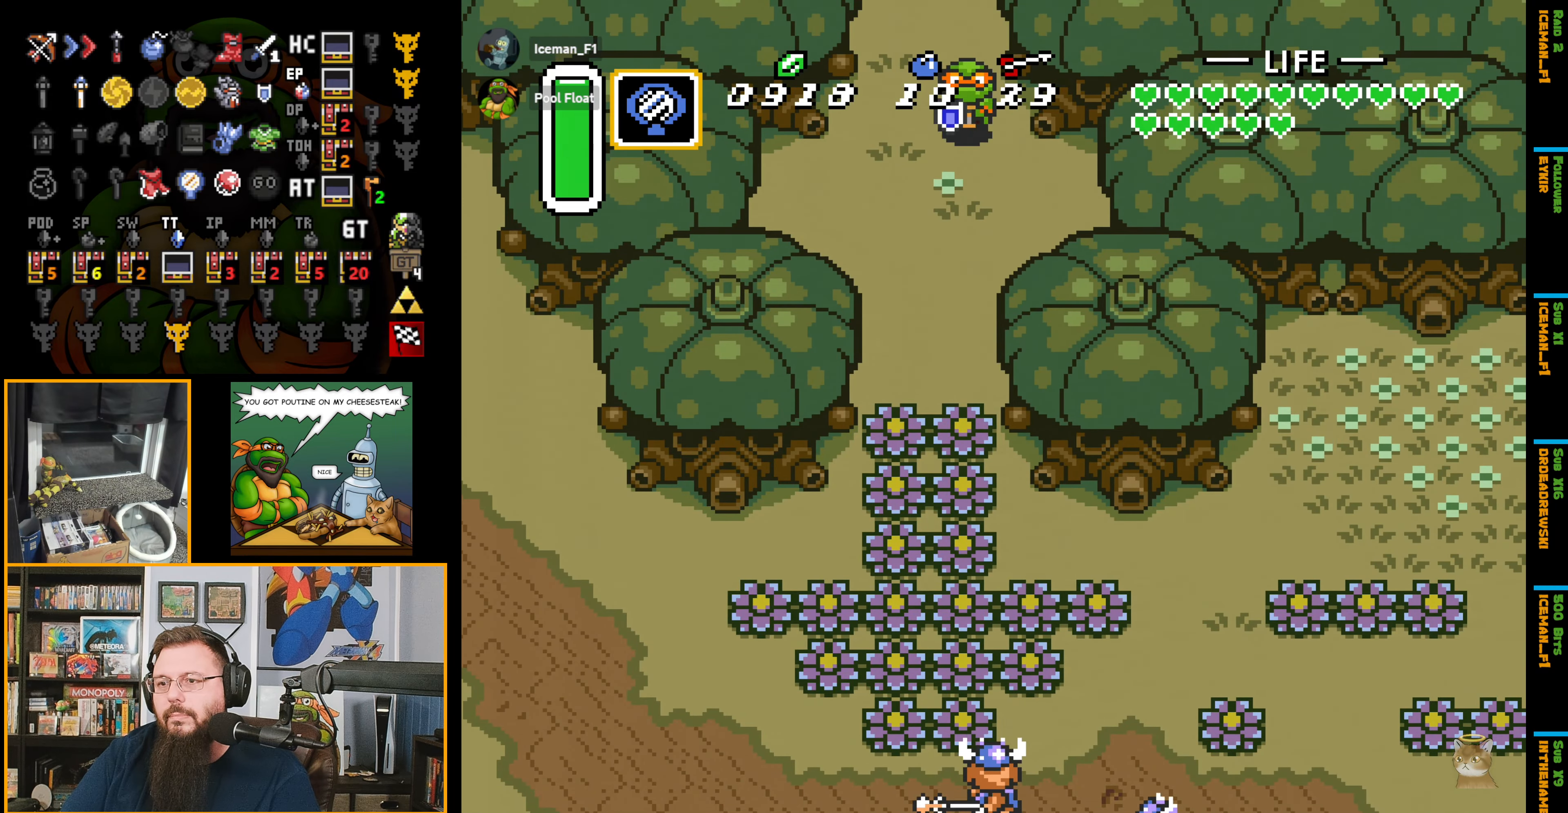
{"buttons": ["A"], "events": []}
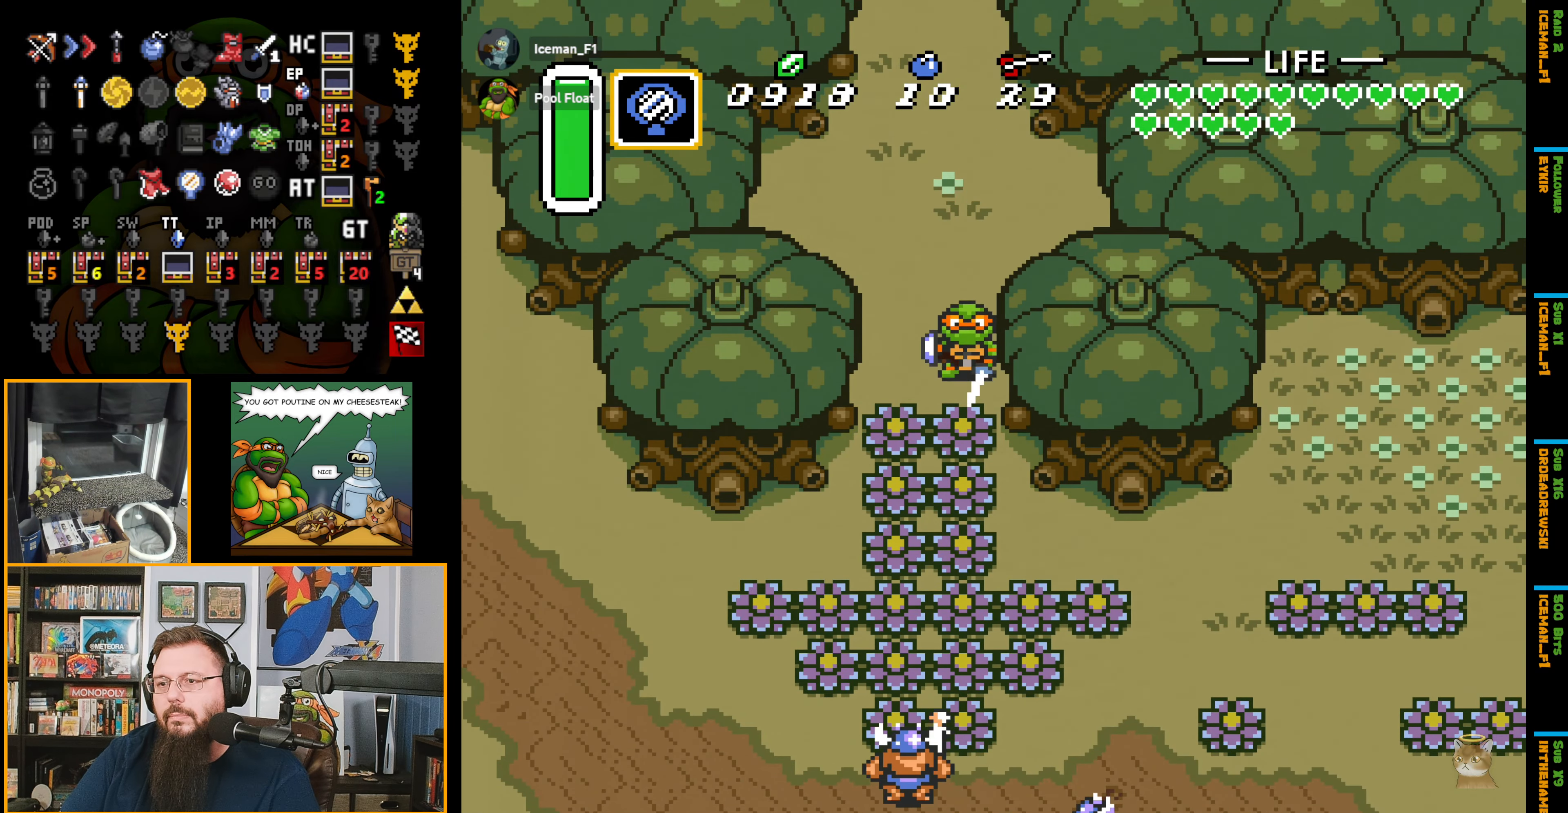
{"buttons": ["A"], "events": [[250, "DPAD_RIGHT", "down"], [317, "A", "up"], [400, "A", "down"], [417, "DPAD_RIGHT", "up"]]}
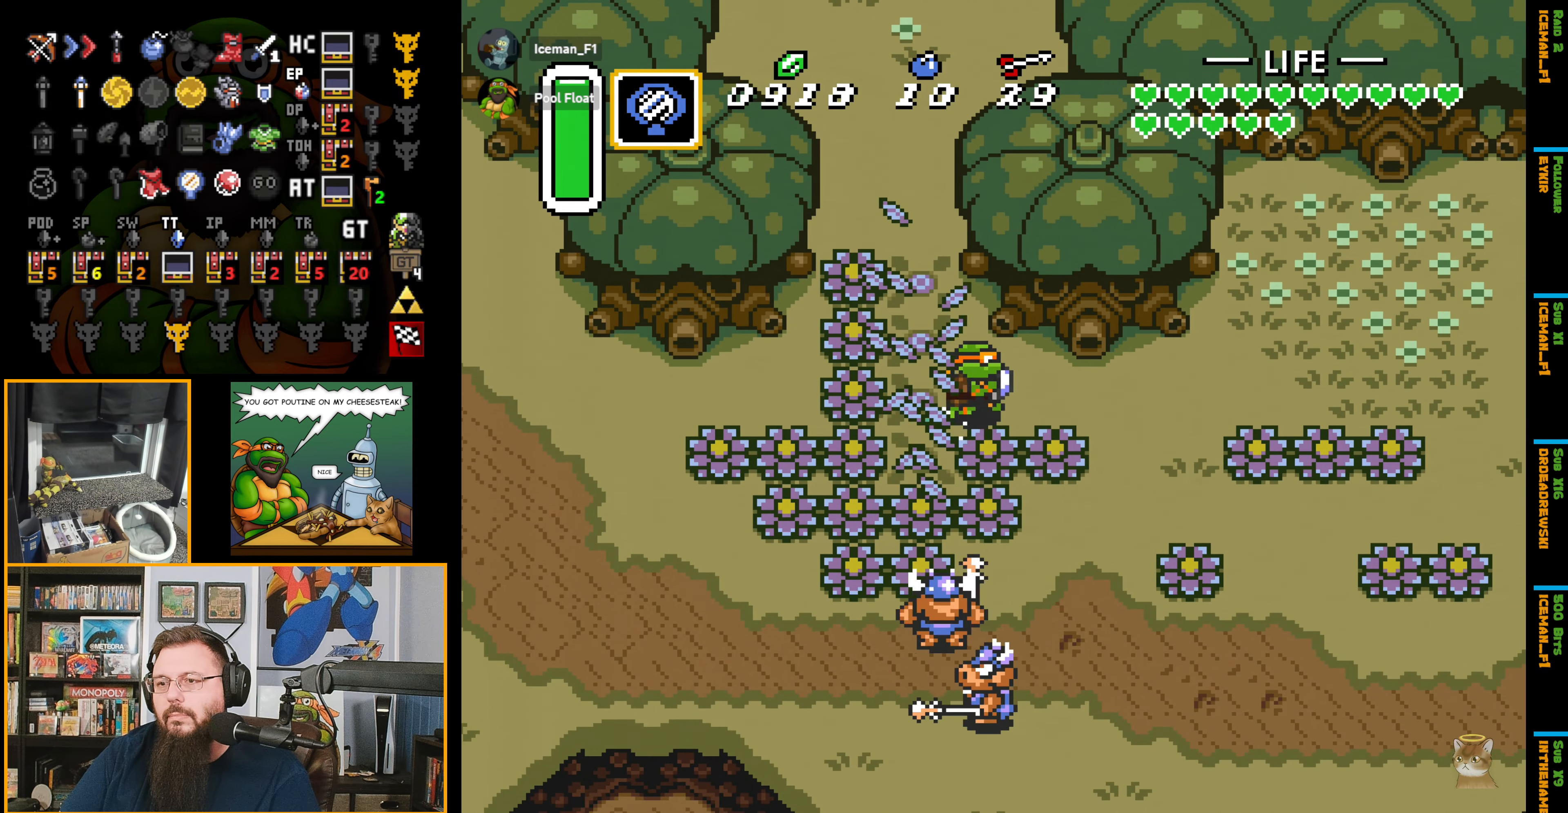
{"buttons": ["A"], "events": []}
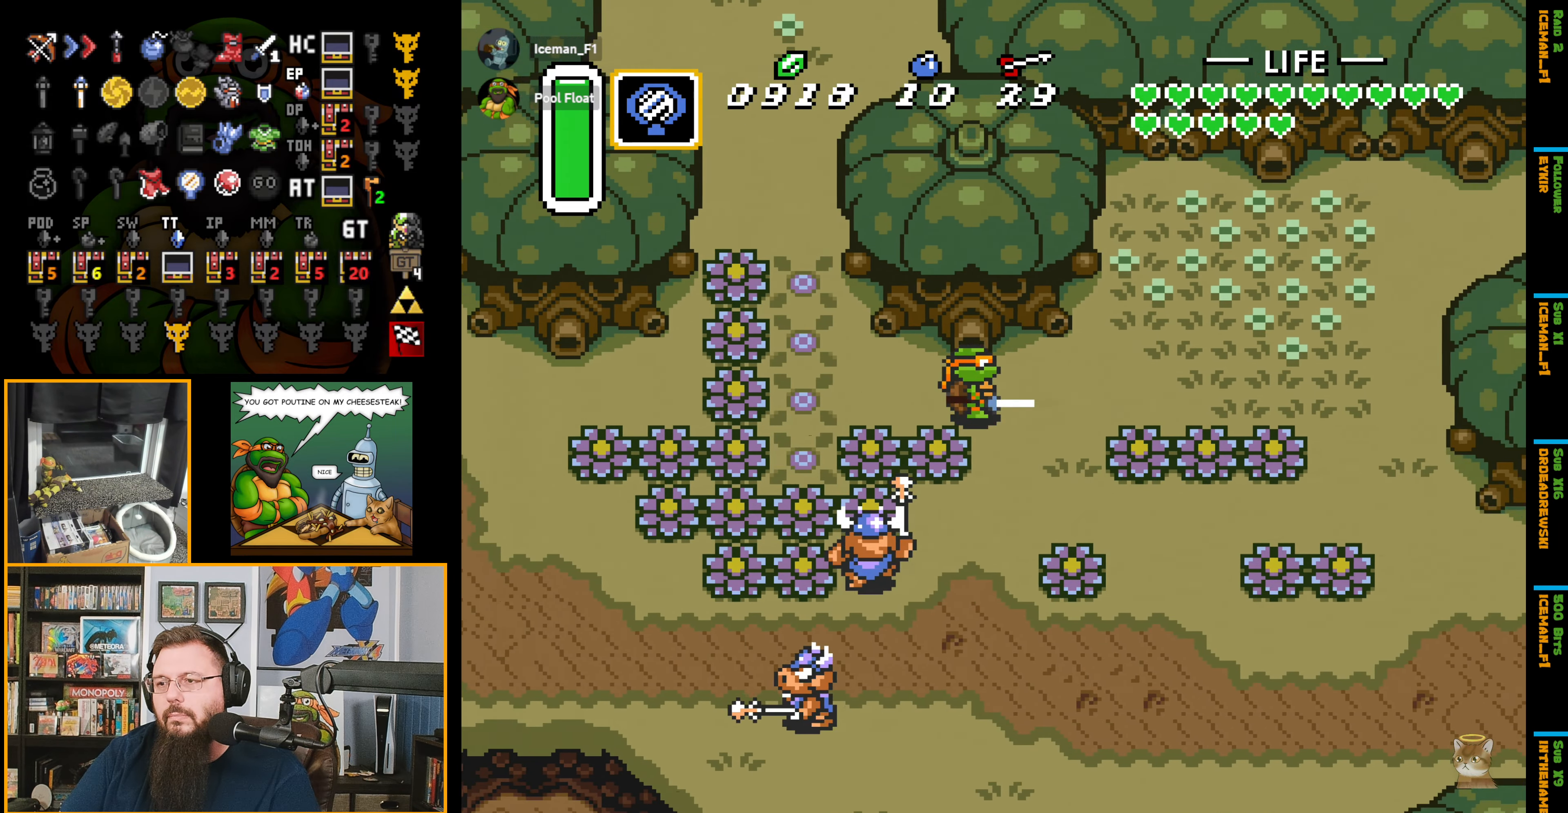
{"buttons": ["A", "DPAD_DOWN", "DPAD_RIGHT"], "events": [[400, "DPAD_RIGHT", "down"], [417, "DPAD_DOWN", "down"]]}
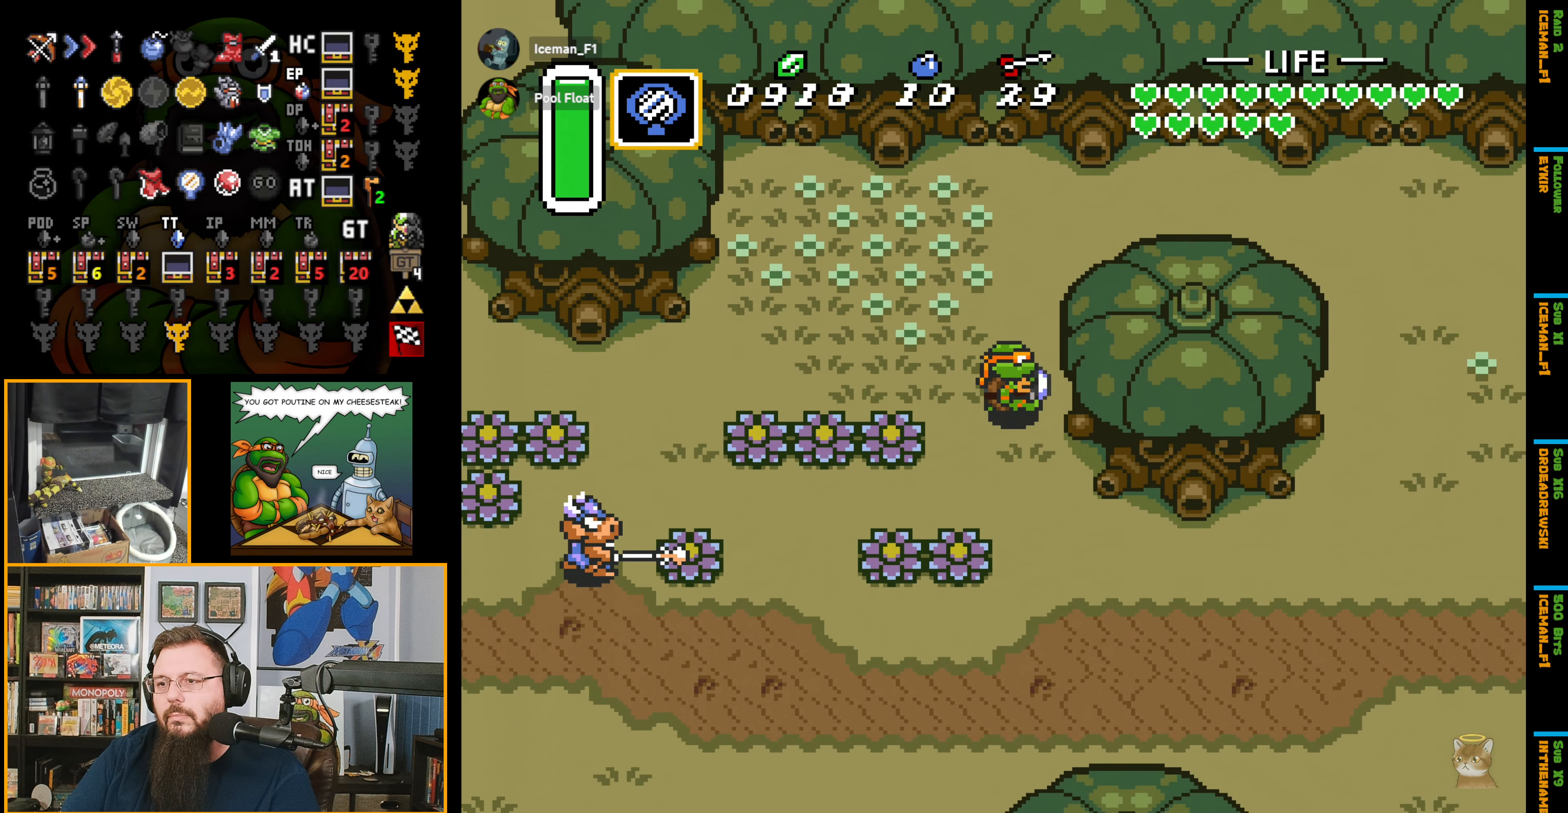
{"buttons": ["DPAD_DOWN"], "events": [[17, "A", "up"], [100, "DPAD_RIGHT", "up"], [183, "DPAD_RIGHT", "down"], [367, "DPAD_RIGHT", "up"]]}
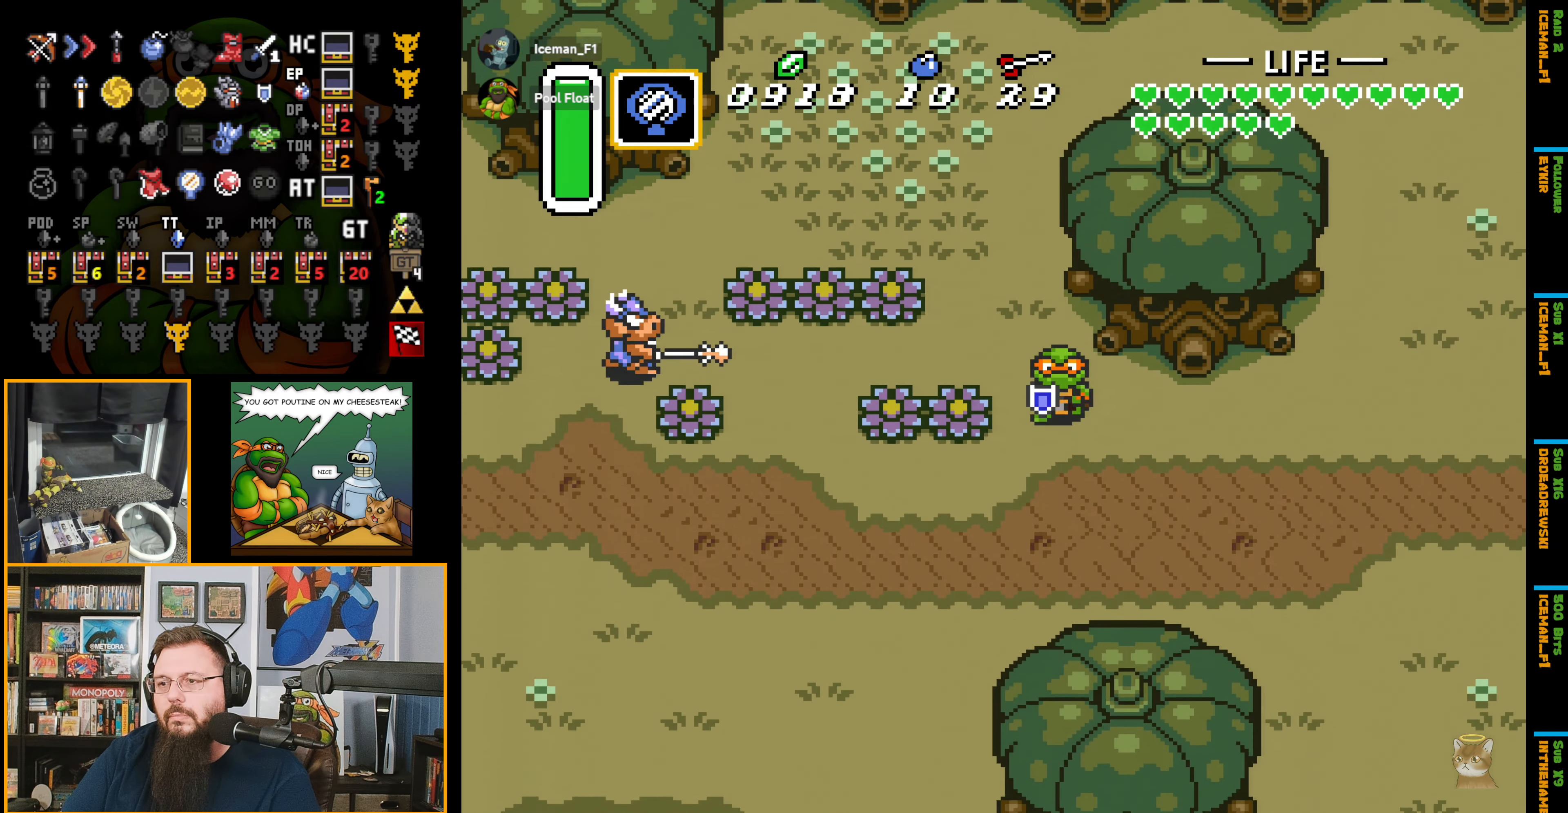
{"buttons": ["A"], "events": [[83, "DPAD_RIGHT", "down"], [200, "A", "down"], [217, "DPAD_DOWN", "up"], [317, "DPAD_RIGHT", "up"]]}
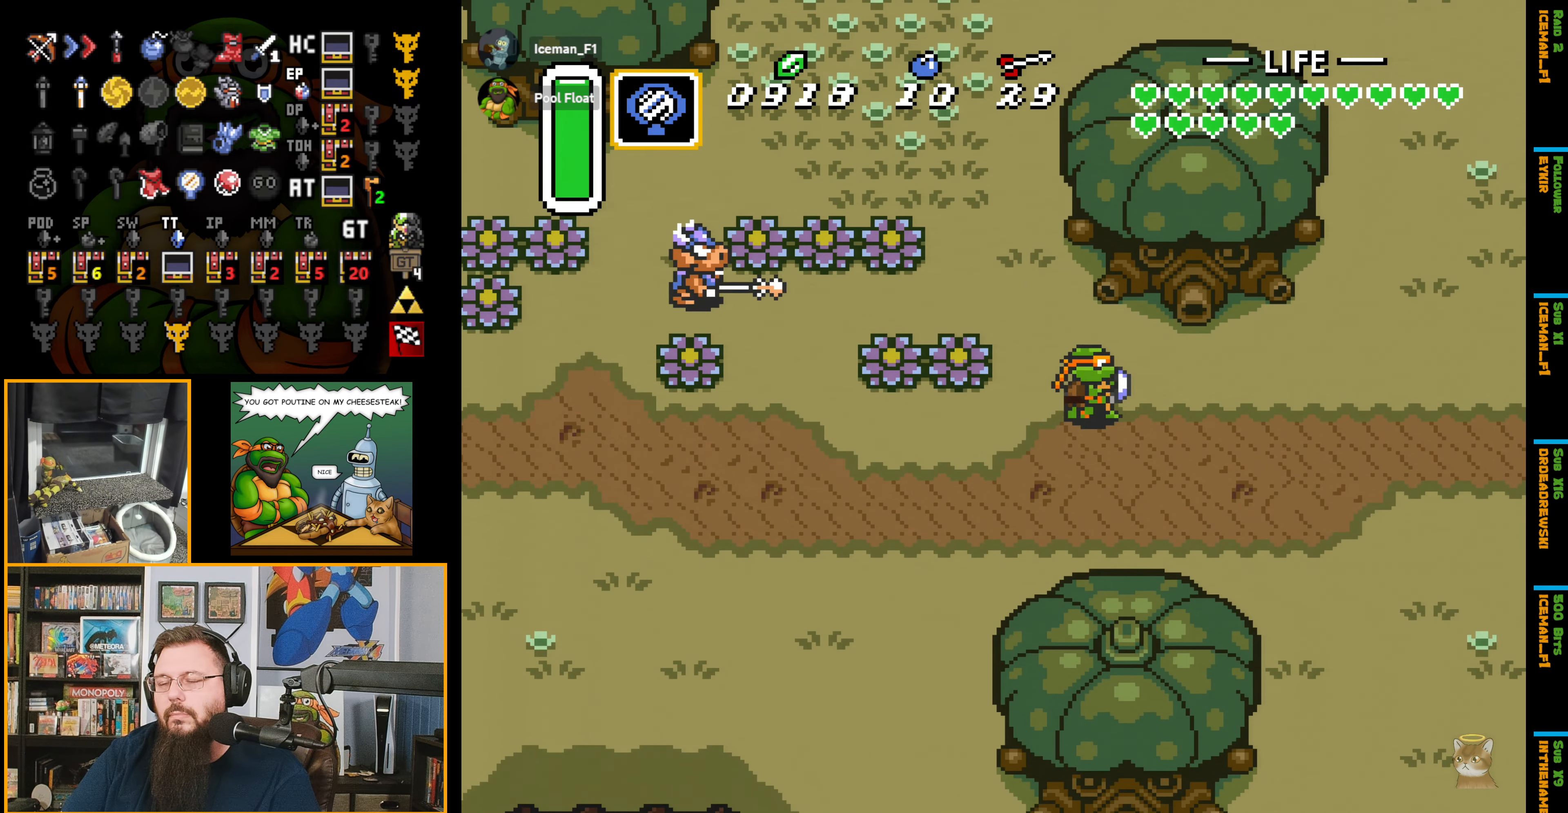
{"buttons": ["A"], "events": []}
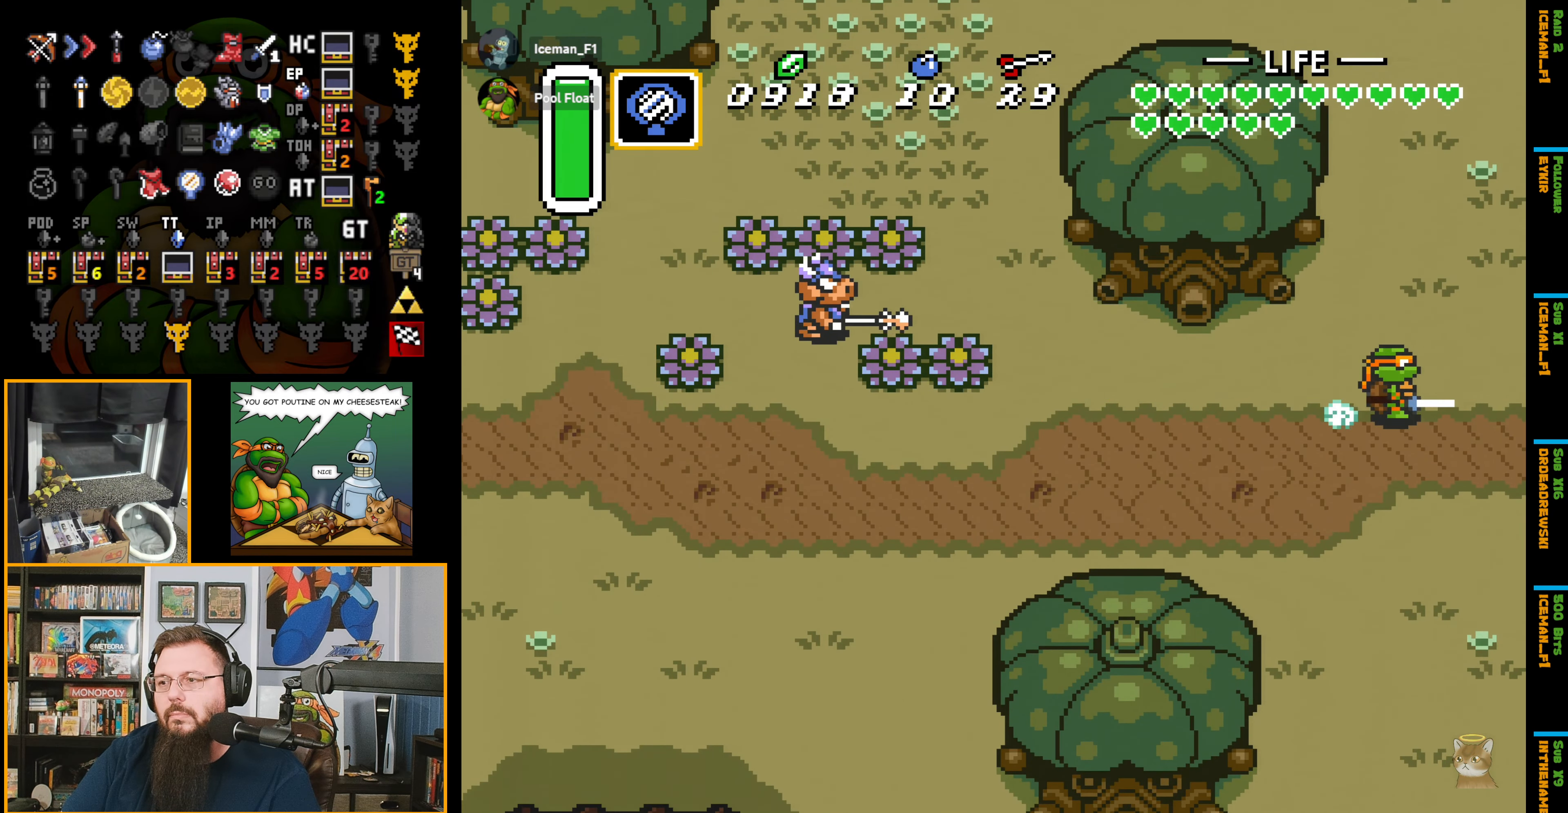
{"buttons": ["DPAD_RIGHT"], "events": [[333, "A", "up"], [350, "DPAD_RIGHT", "down"]]}
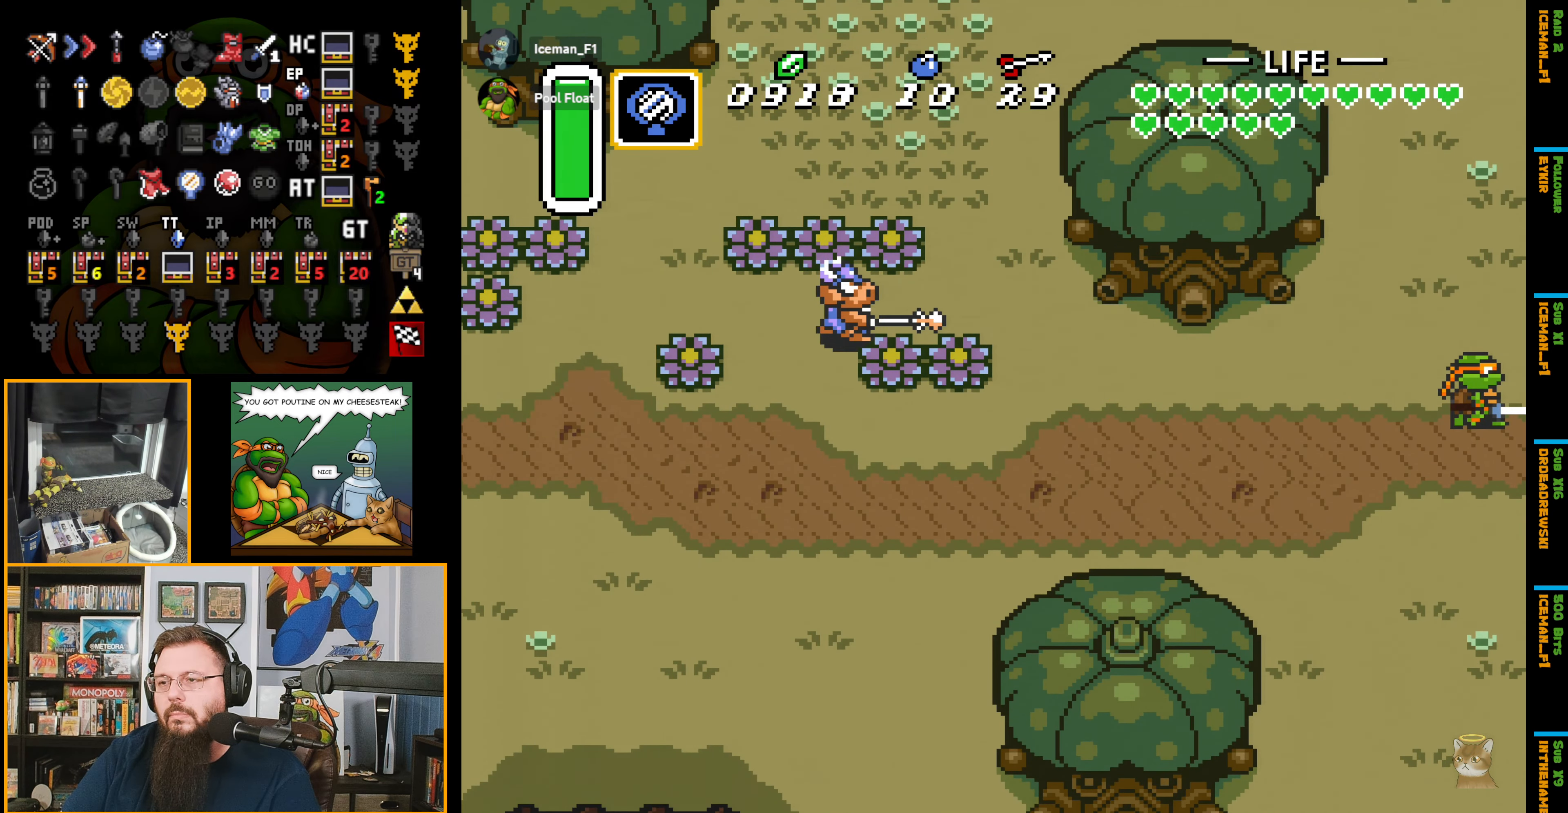
{"buttons": ["DPAD_RIGHT"], "events": [[150, "DPAD_RIGHT", "up"], [217, "DPAD_RIGHT", "down"]]}
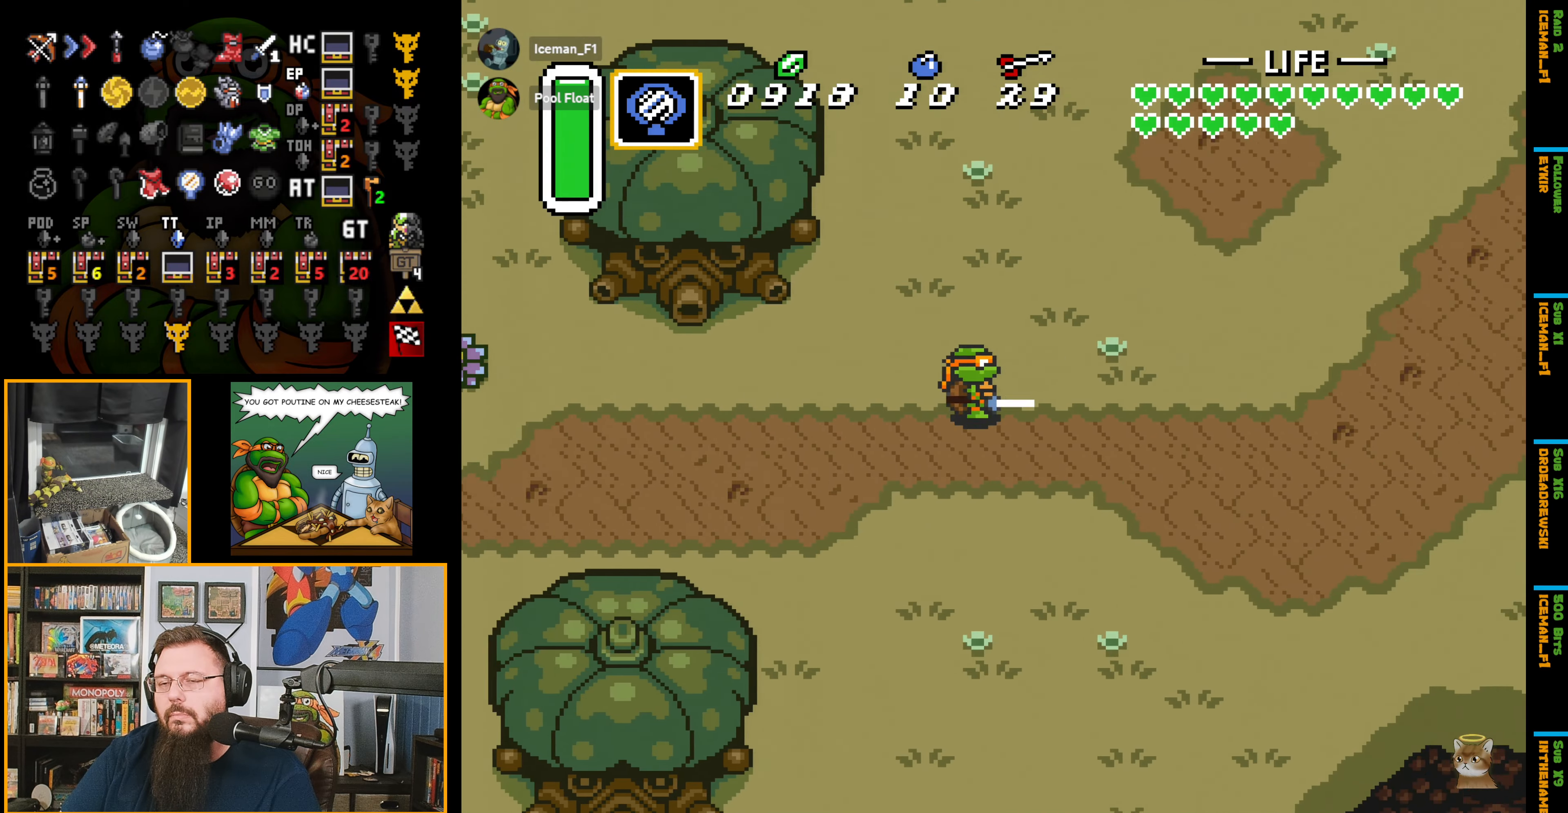
{"buttons": ["DPAD_RIGHT"], "events": []}